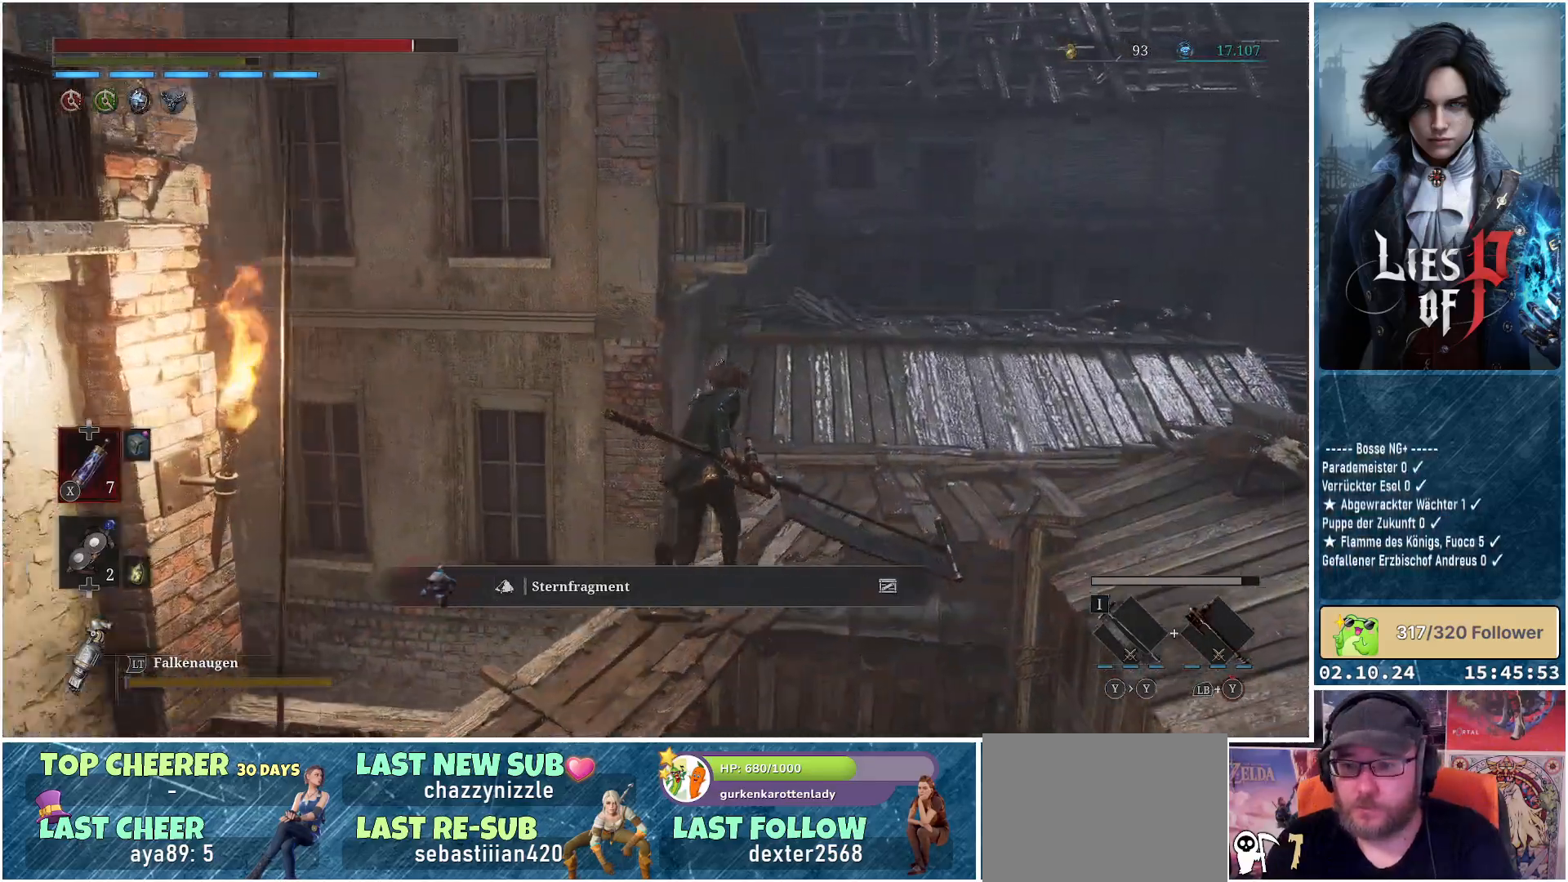
Gameplay with a controller (Xbox layout); each line is a JSON object with the inputs held at the frame after it. "events" lists button and stick changes between this image and that frame as [ms after this image, input, new state], when the widget could be followed in between.
{"buttons": [], "left_stick": "up-right", "right_stick": "center", "events": [[400, "B", "up"]]}
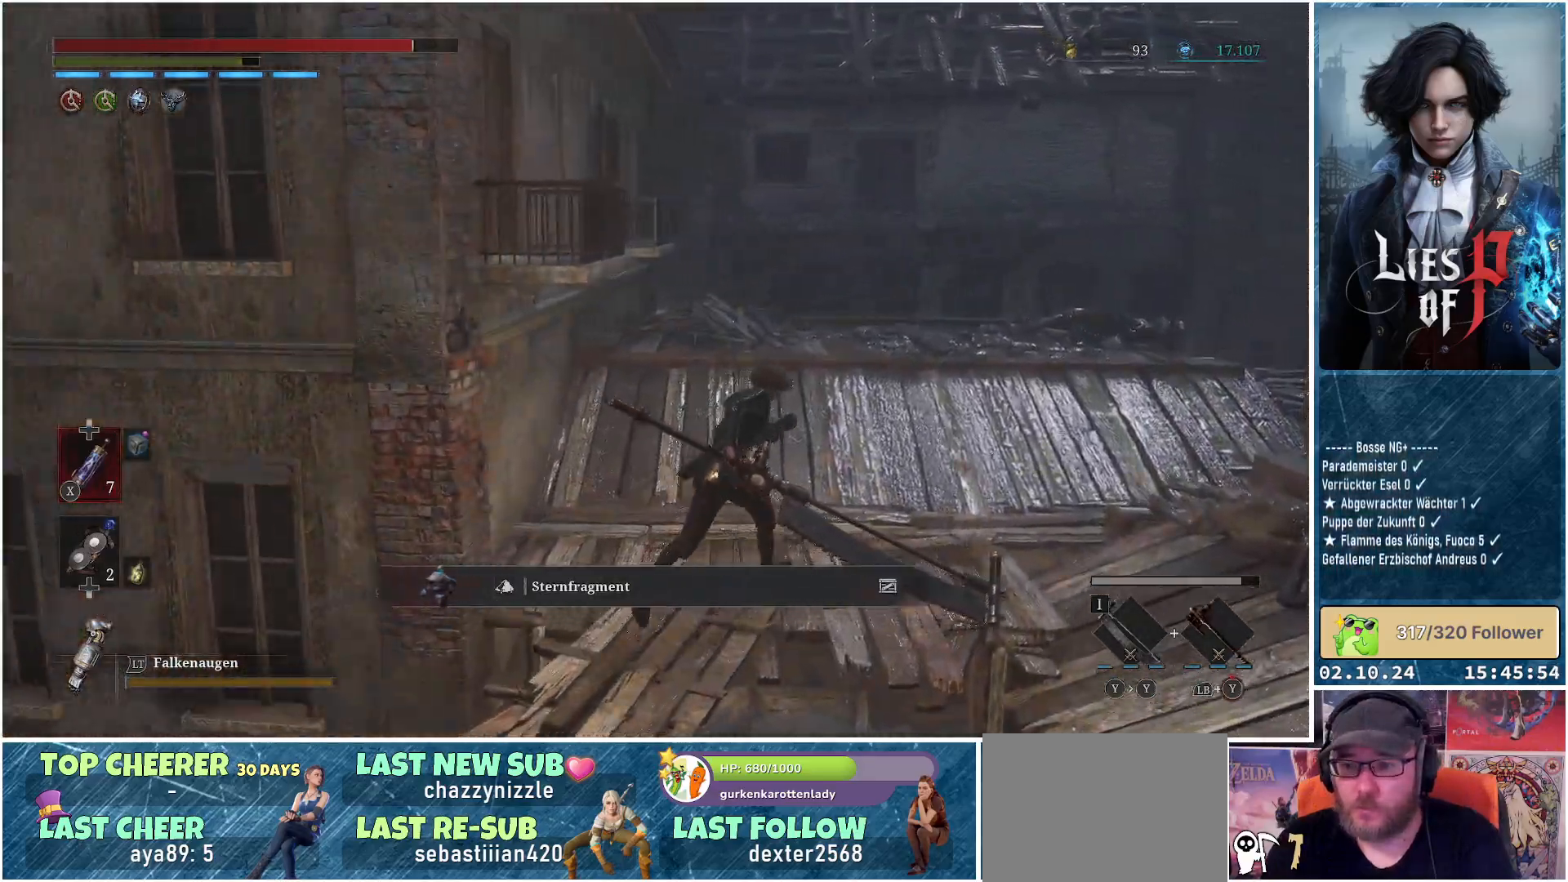
{"buttons": [], "left_stick": "up-right", "right_stick": "right", "events": [[200, "right_stick", "right"]]}
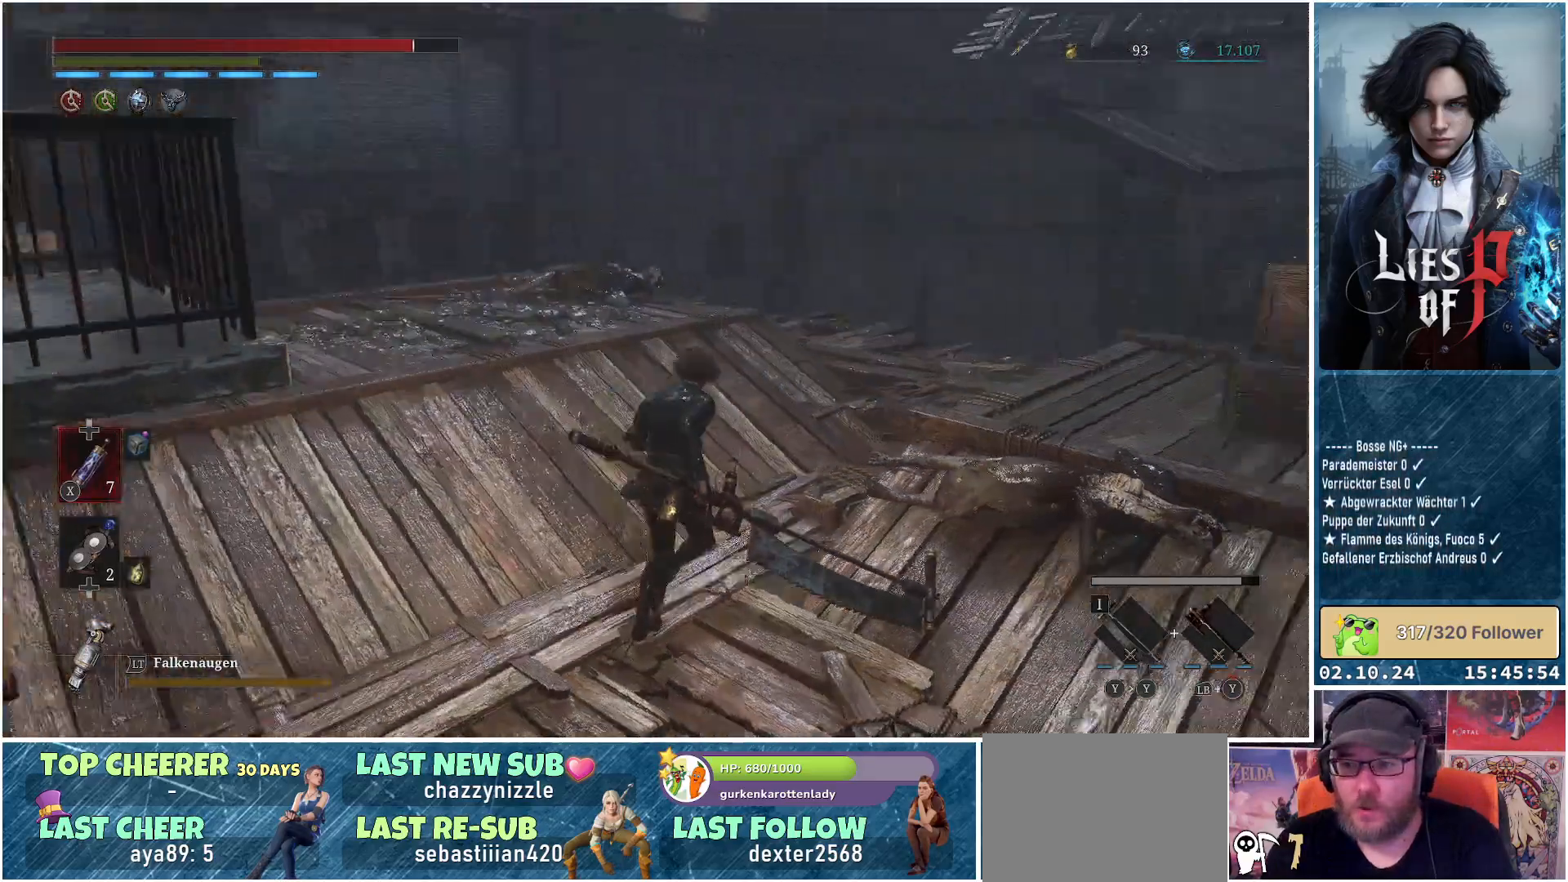
{"buttons": [], "left_stick": "up", "right_stick": "right", "events": [[83, "left_stick", "up"]]}
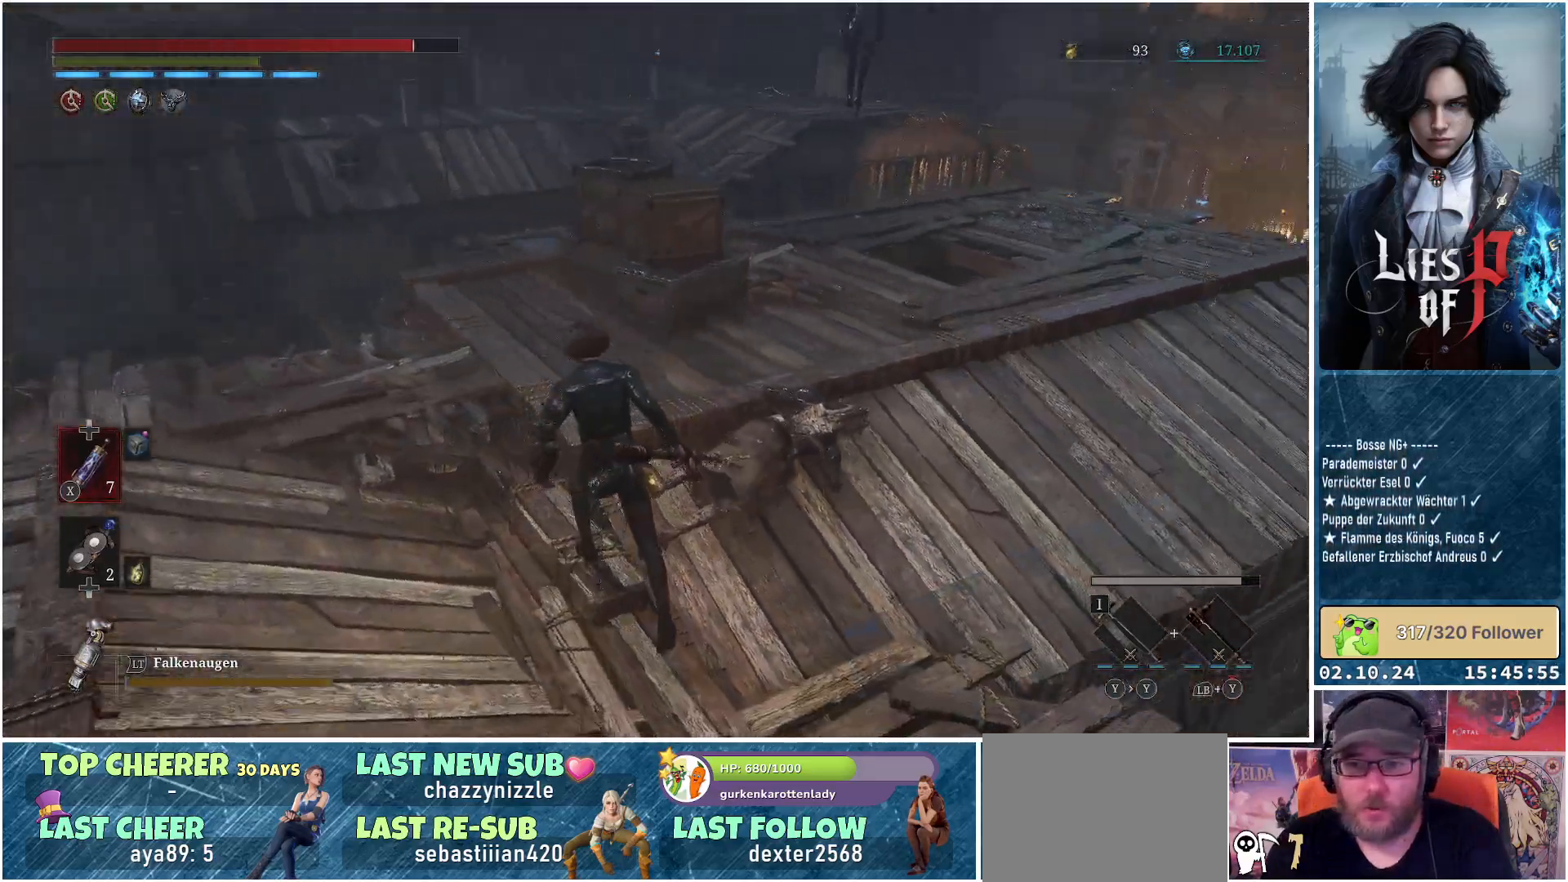
{"buttons": ["B"], "left_stick": "up-left", "right_stick": "center", "events": [[267, "right_stick", "center"], [450, "B", "down"], [450, "left_stick", "up-left"]]}
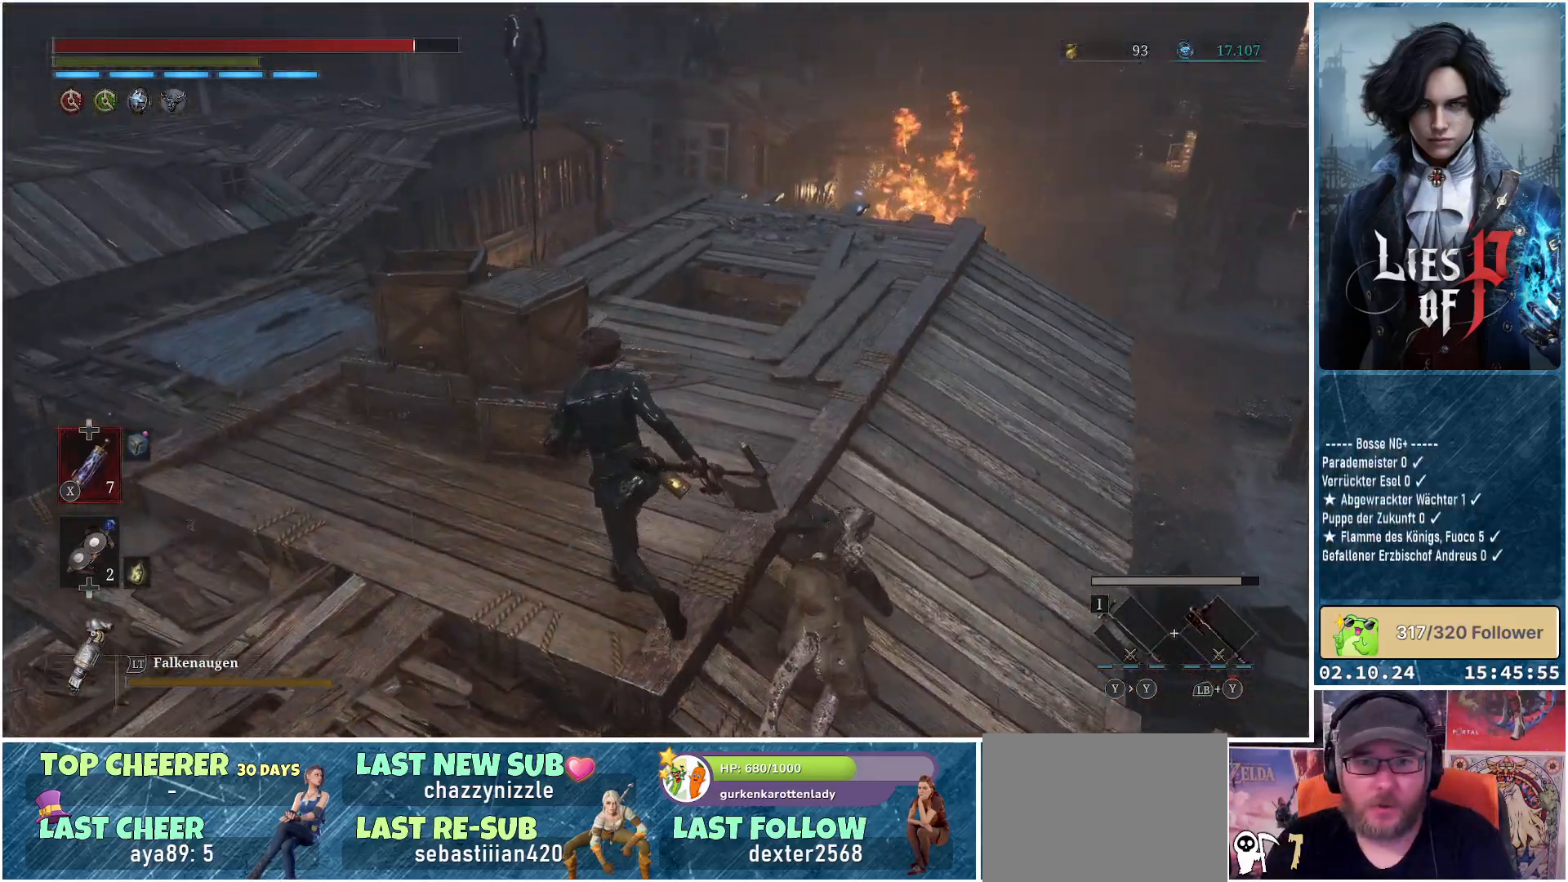
{"buttons": [], "left_stick": "up", "right_stick": "center", "events": [[50, "B", "up"], [450, "left_stick", "up"]]}
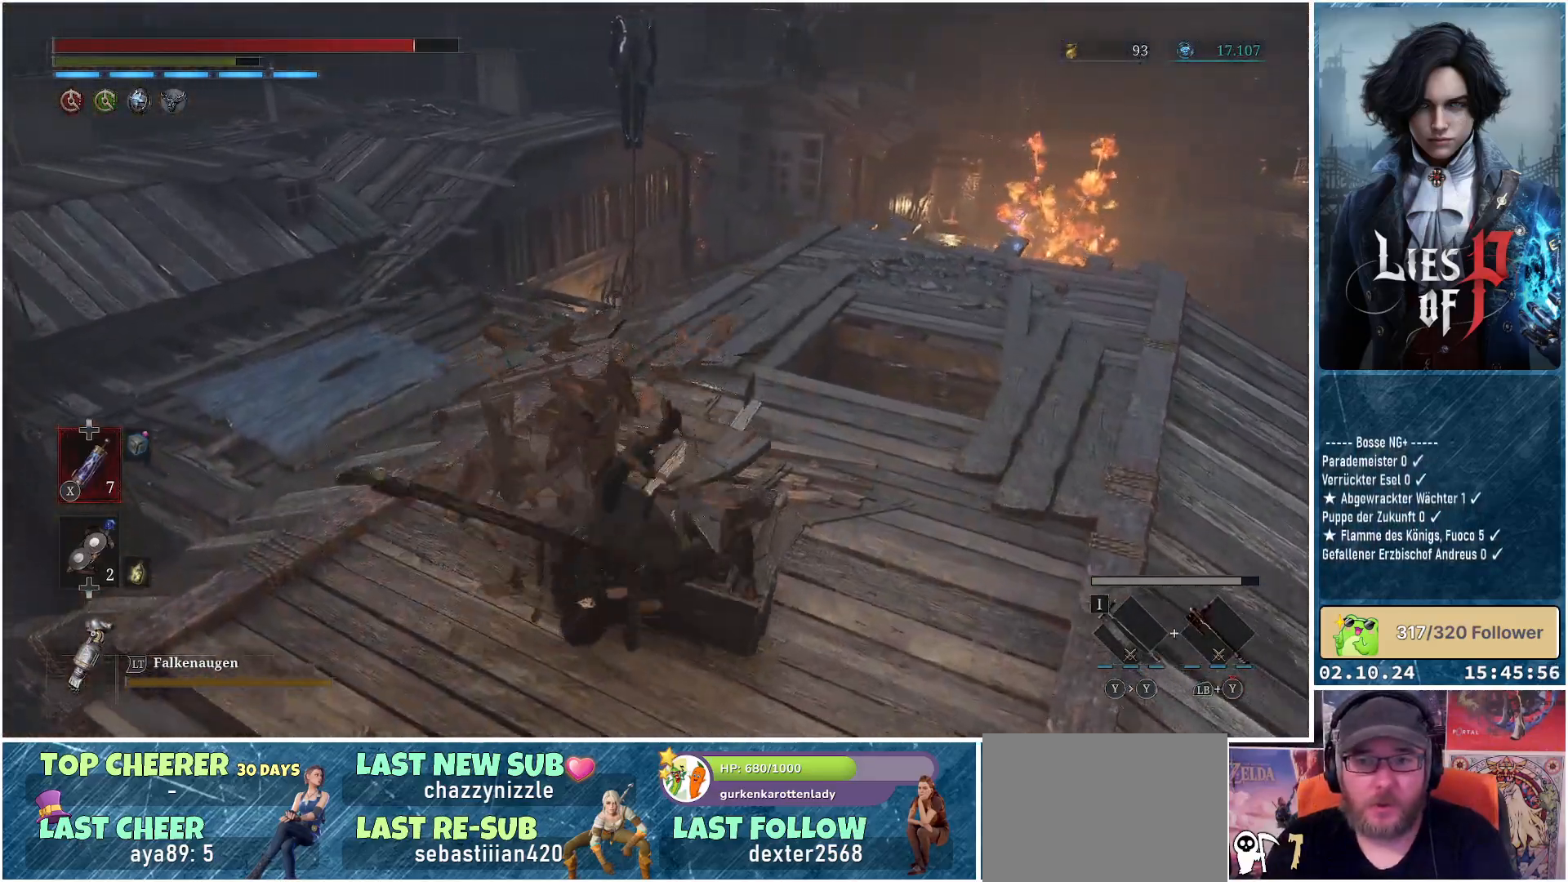
{"buttons": [], "left_stick": "up", "right_stick": "center", "events": [[317, "right_stick", "up-right"], [483, "right_stick", "center"]]}
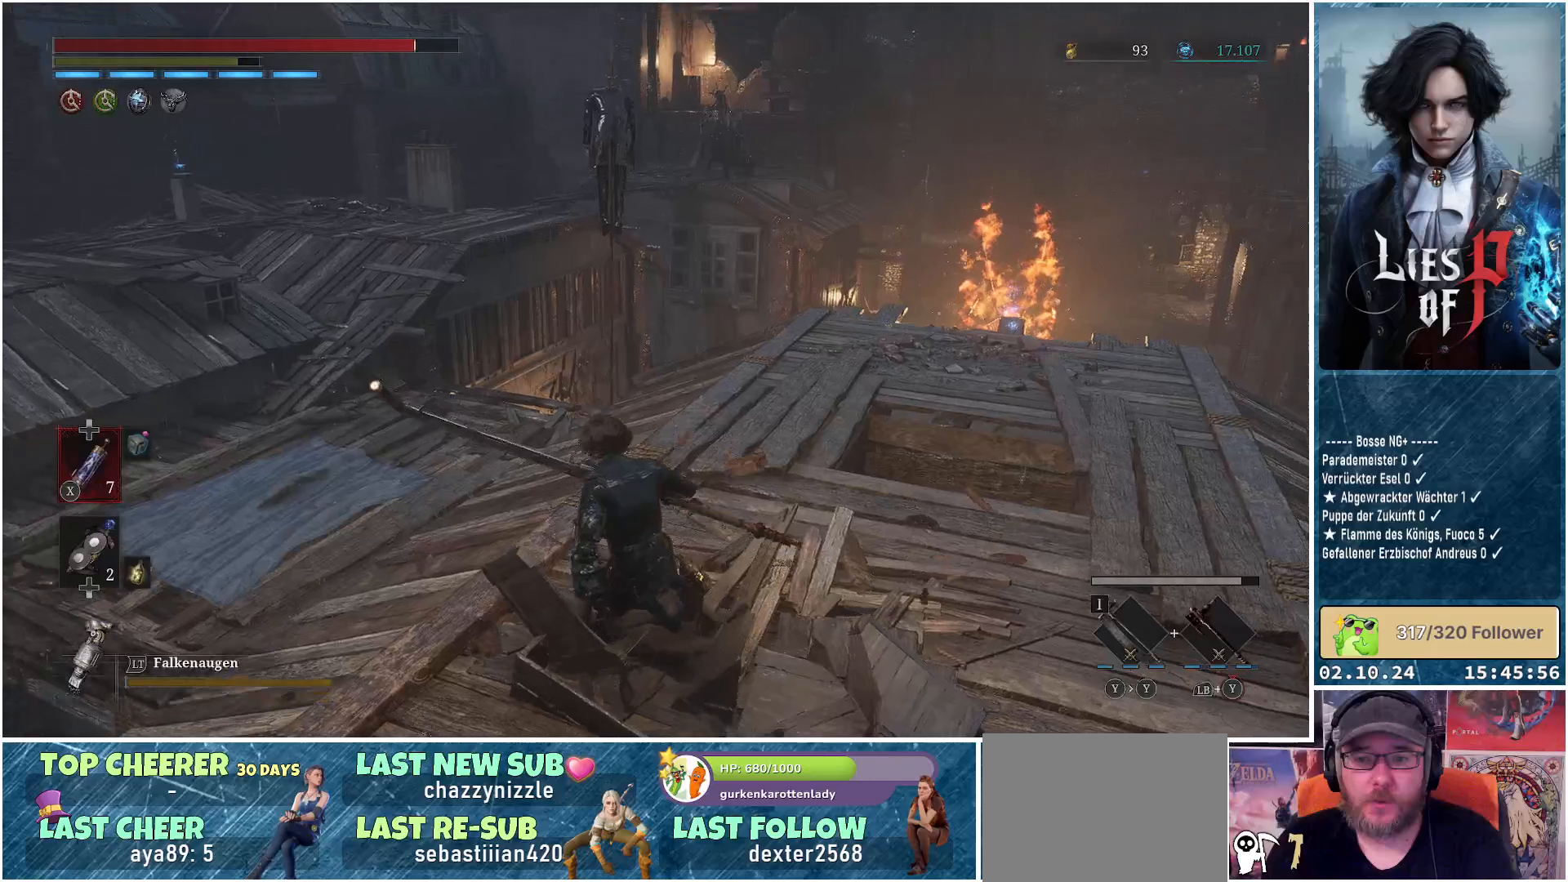
{"buttons": [], "left_stick": "up", "right_stick": "center", "events": []}
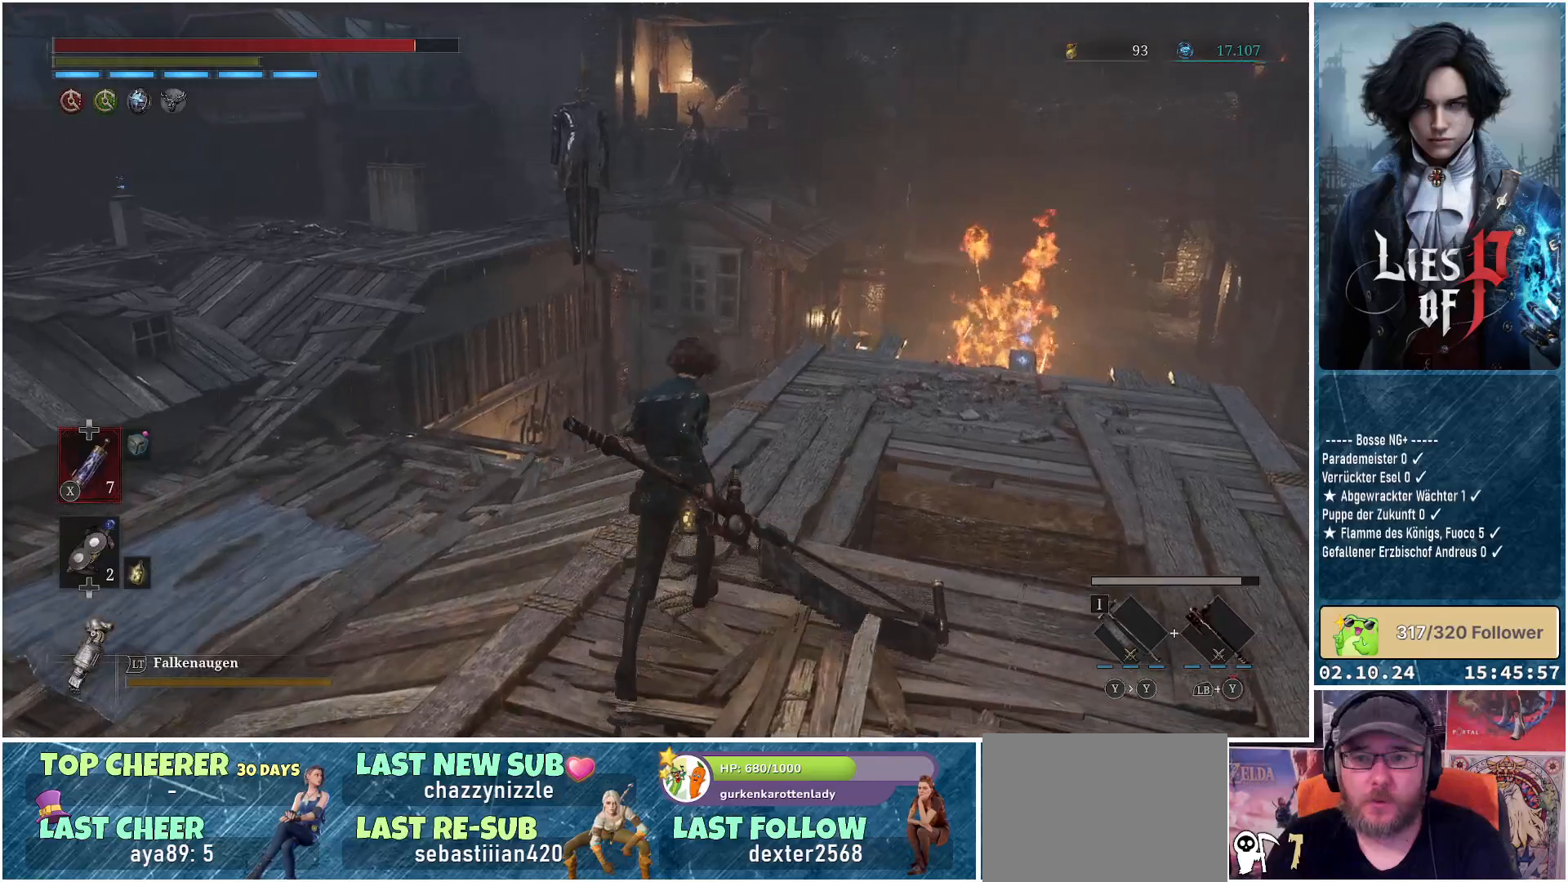
{"buttons": [], "left_stick": "up", "right_stick": "center", "events": []}
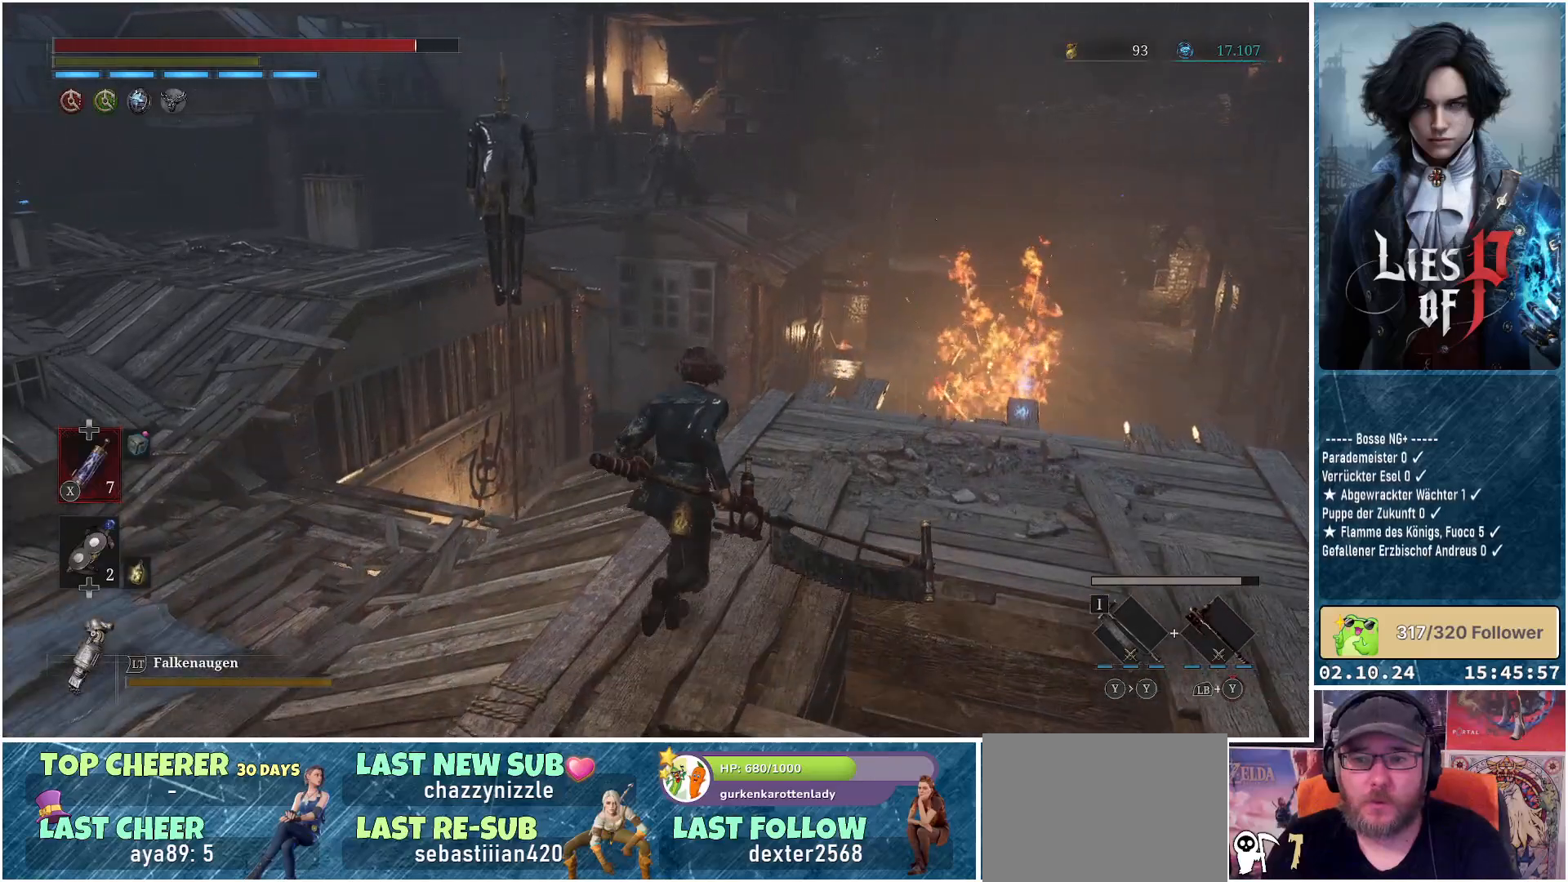
{"buttons": [], "left_stick": "up-right", "right_stick": "center", "events": [[67, "left_stick", "up-right"]]}
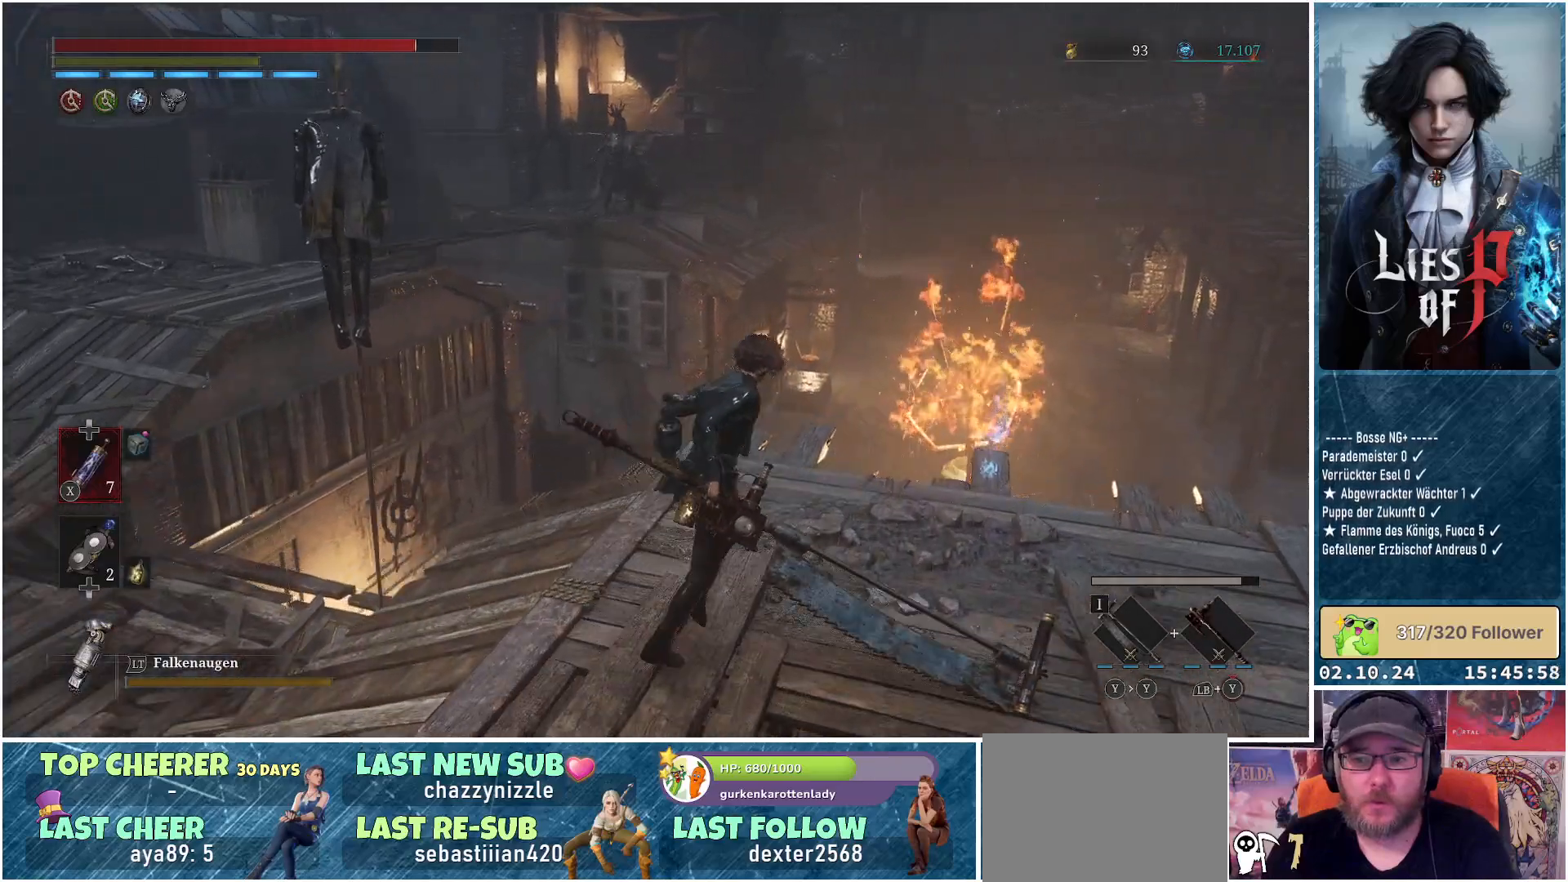
{"buttons": [], "left_stick": "up-right", "right_stick": "center", "events": []}
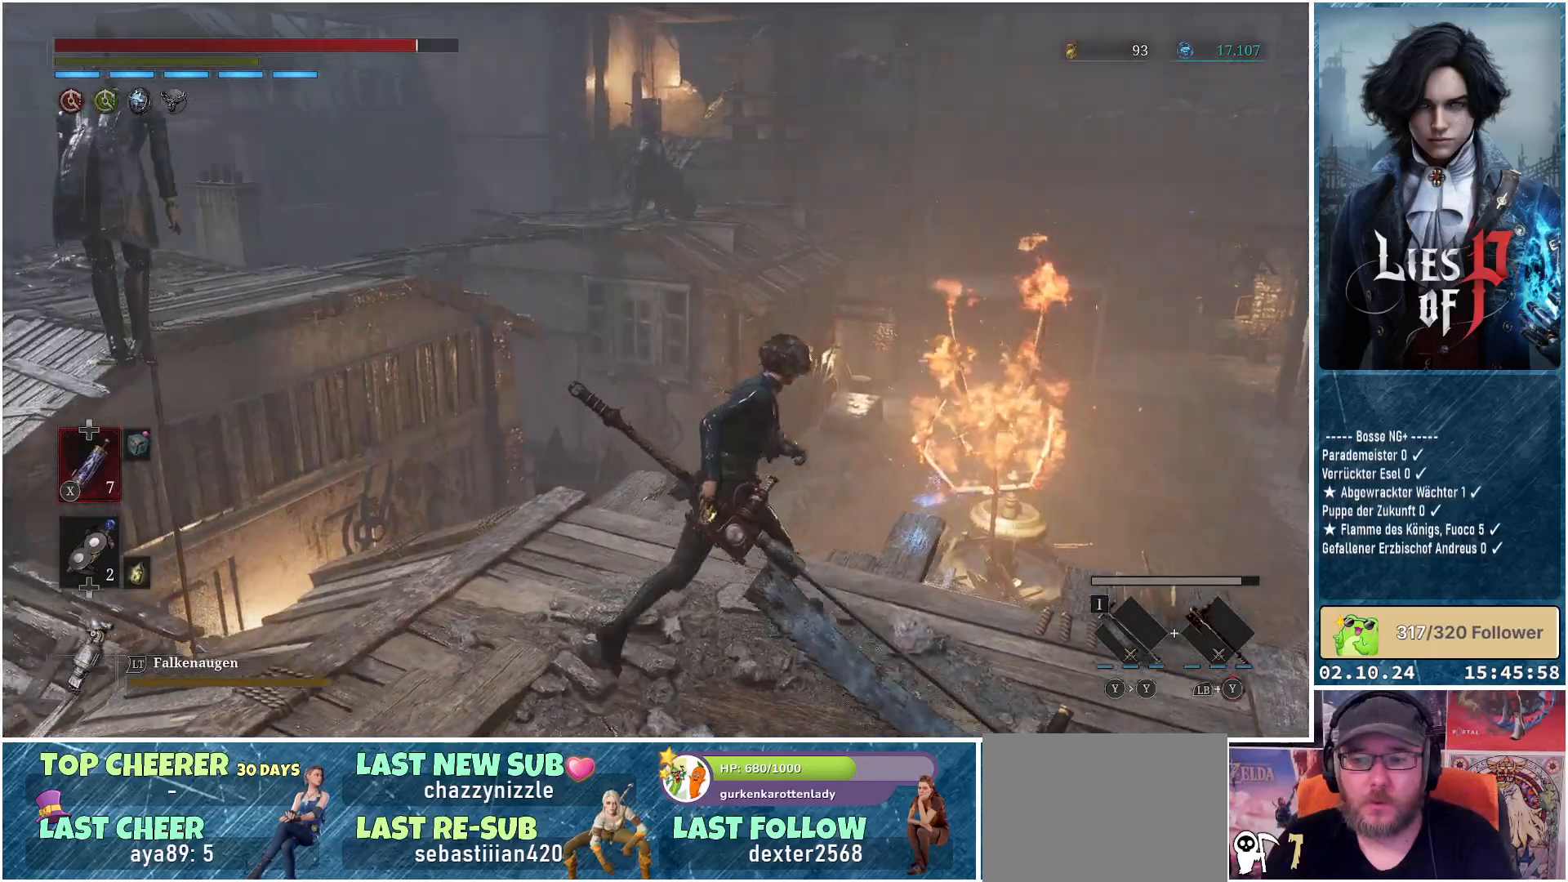
{"buttons": [], "left_stick": "center", "right_stick": "center", "events": [[283, "left_stick", "center"], [317, "A", "down"], [400, "A", "up"]]}
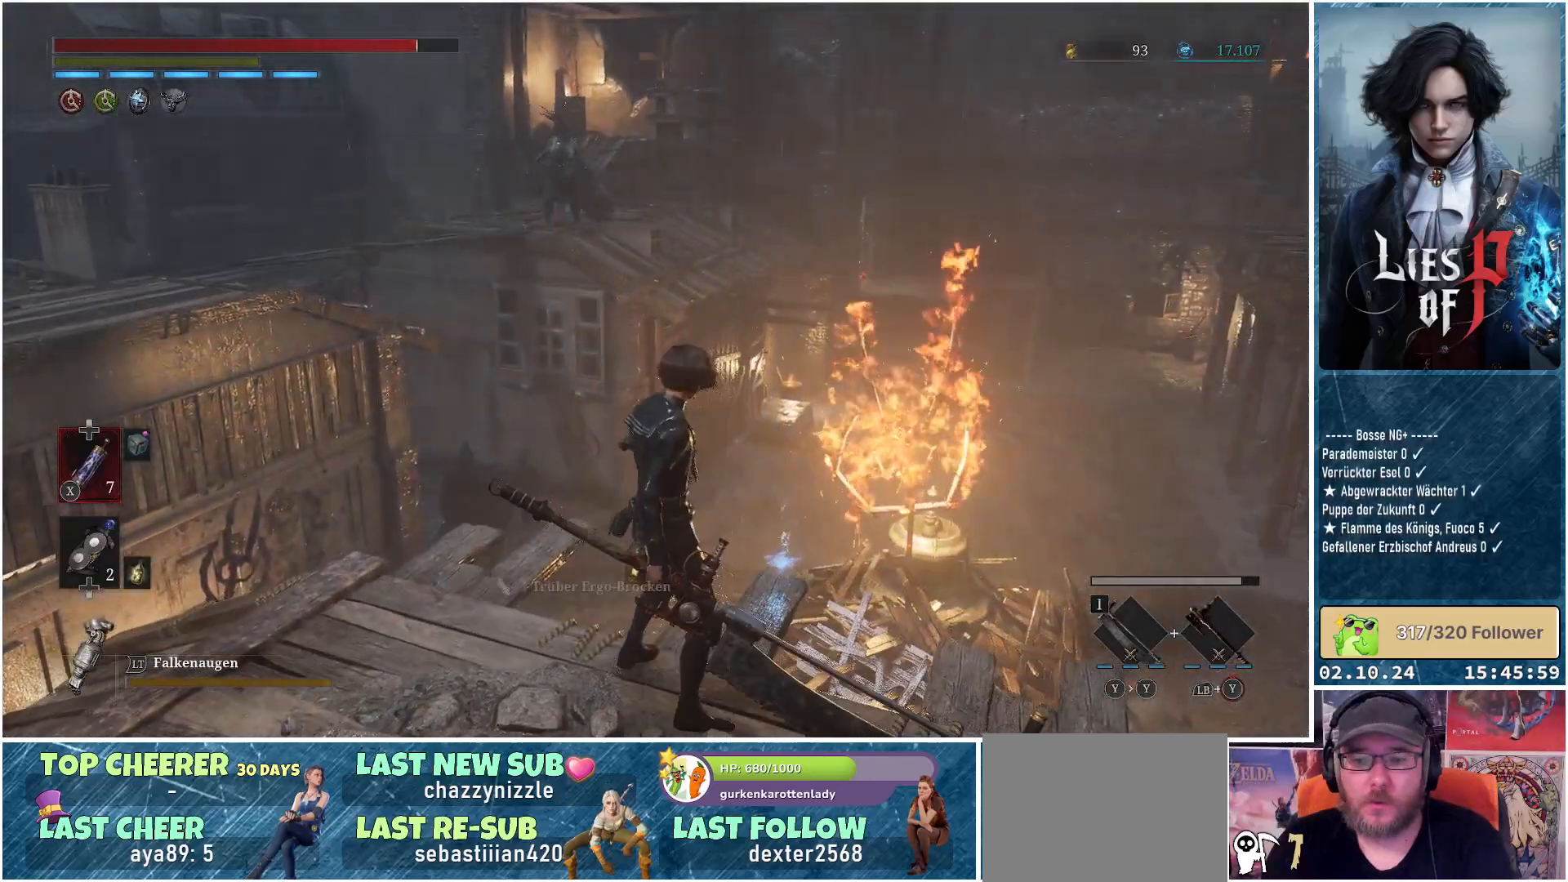
{"buttons": [], "left_stick": "down-left", "right_stick": "center", "events": [[200, "left_stick", "up-right"], [300, "left_stick", "center"], [467, "left_stick", "down-left"]]}
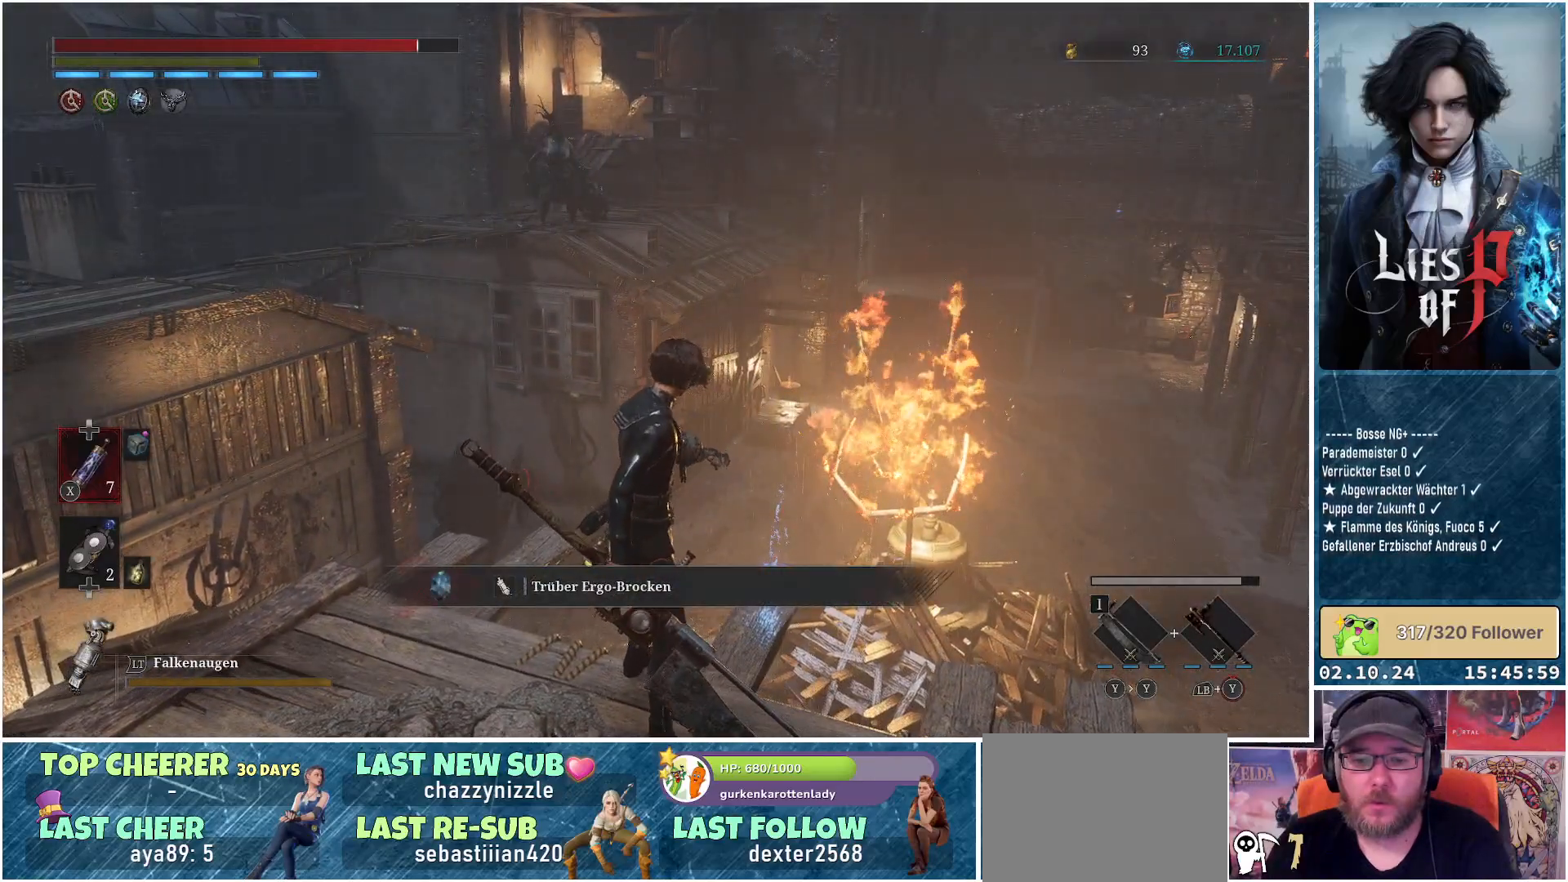
{"buttons": [], "left_stick": "down-left", "right_stick": "center", "events": [[267, "A", "down"], [333, "A", "up"]]}
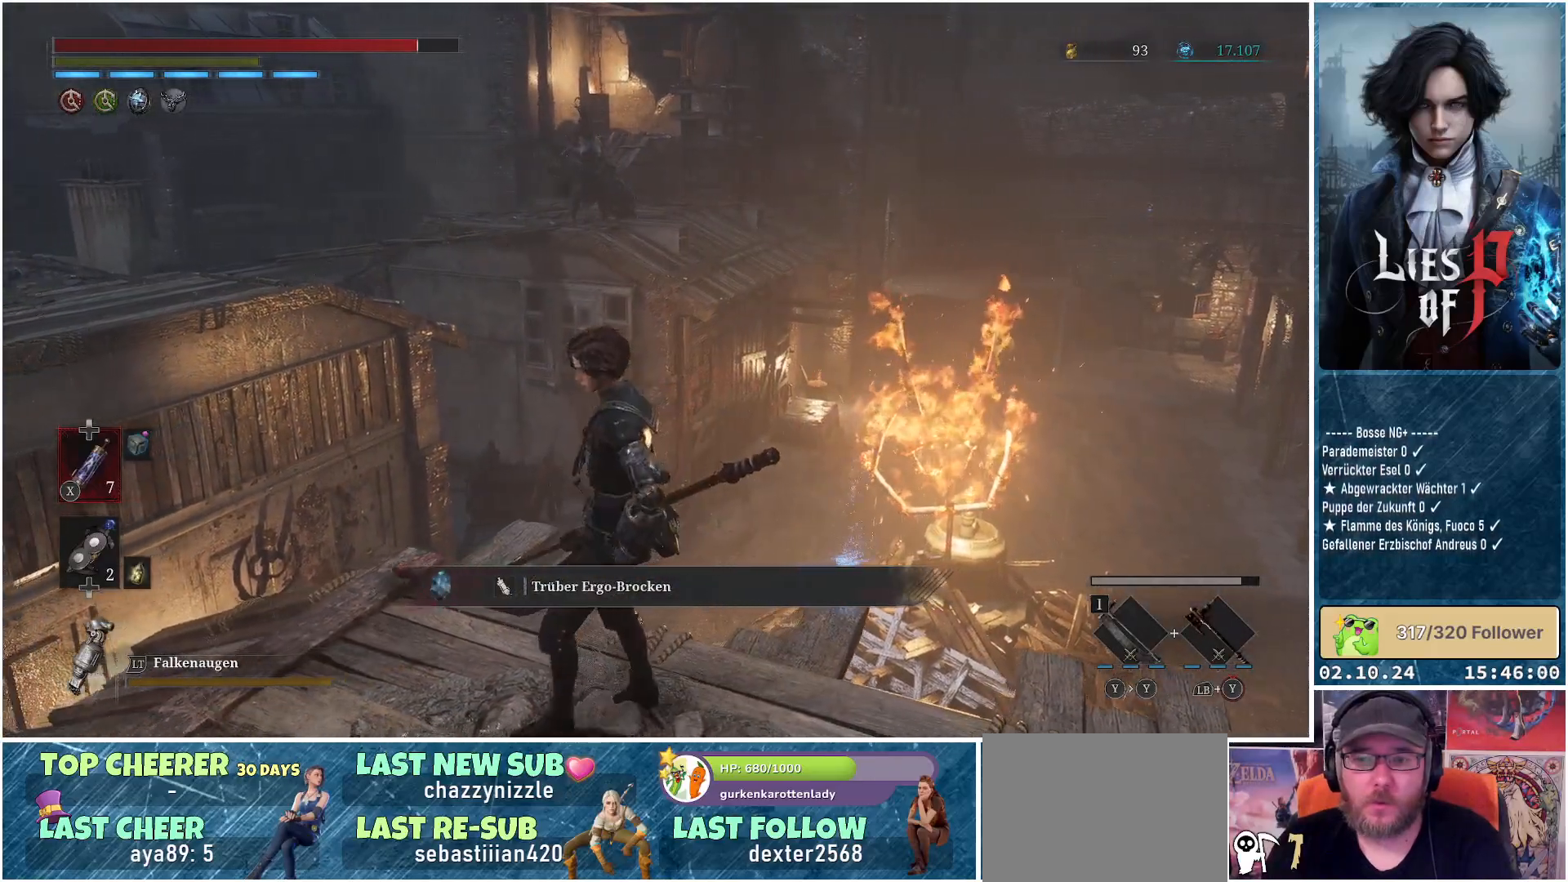
{"buttons": [], "left_stick": "down-left", "right_stick": "right", "events": [[450, "right_stick", "right"]]}
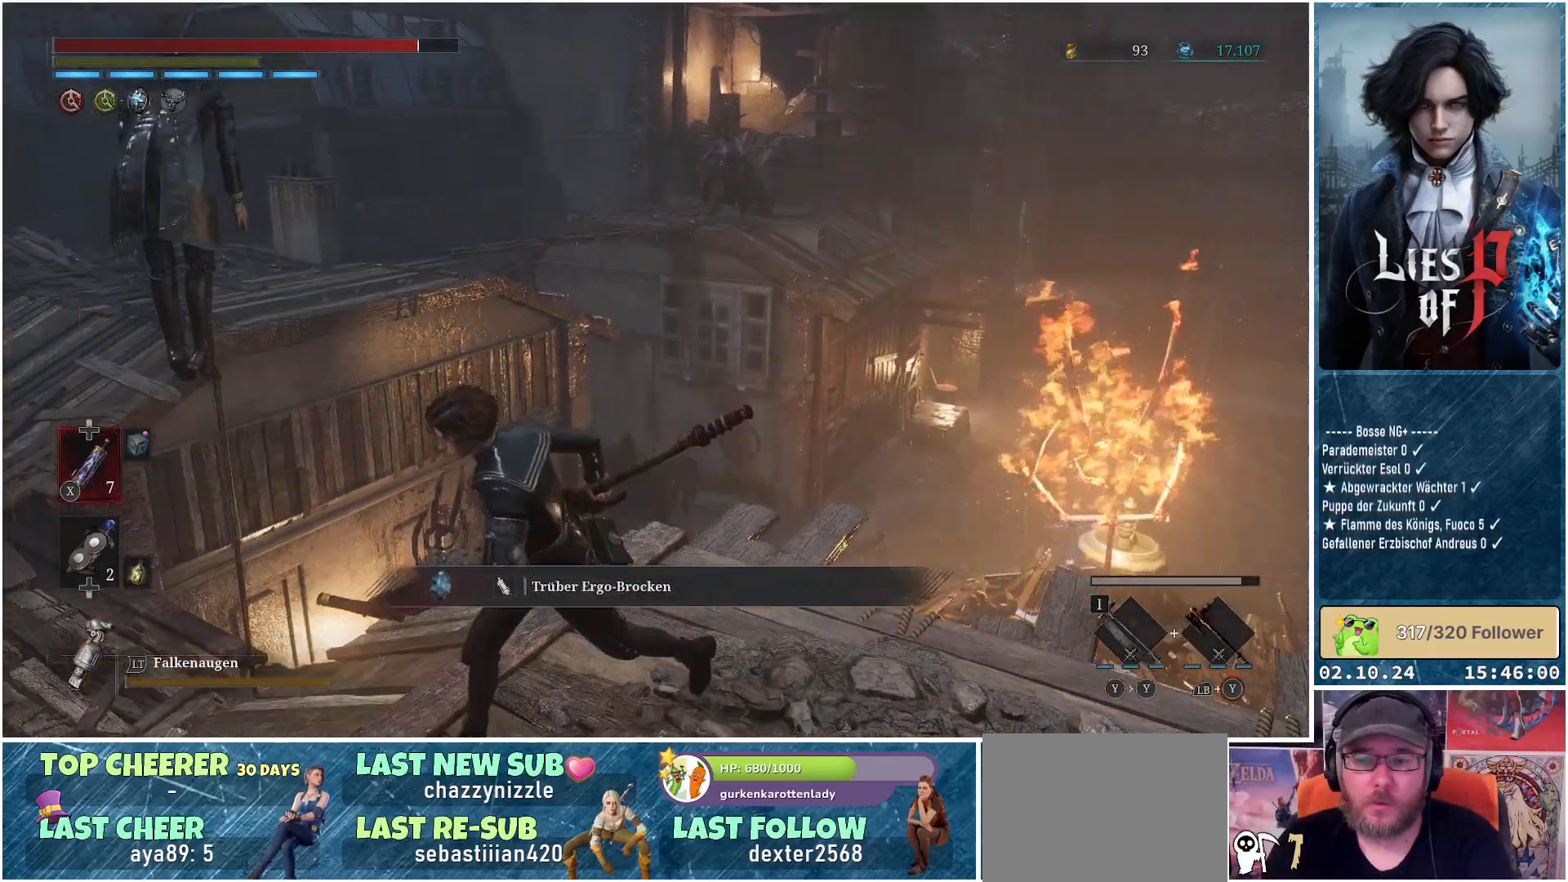
{"buttons": [], "left_stick": "up-left", "right_stick": "center", "events": [[100, "right_stick", "center"], [183, "right_stick", "down-left"], [317, "left_stick", "left"], [483, "left_stick", "up-left"], [500, "right_stick", "center"]]}
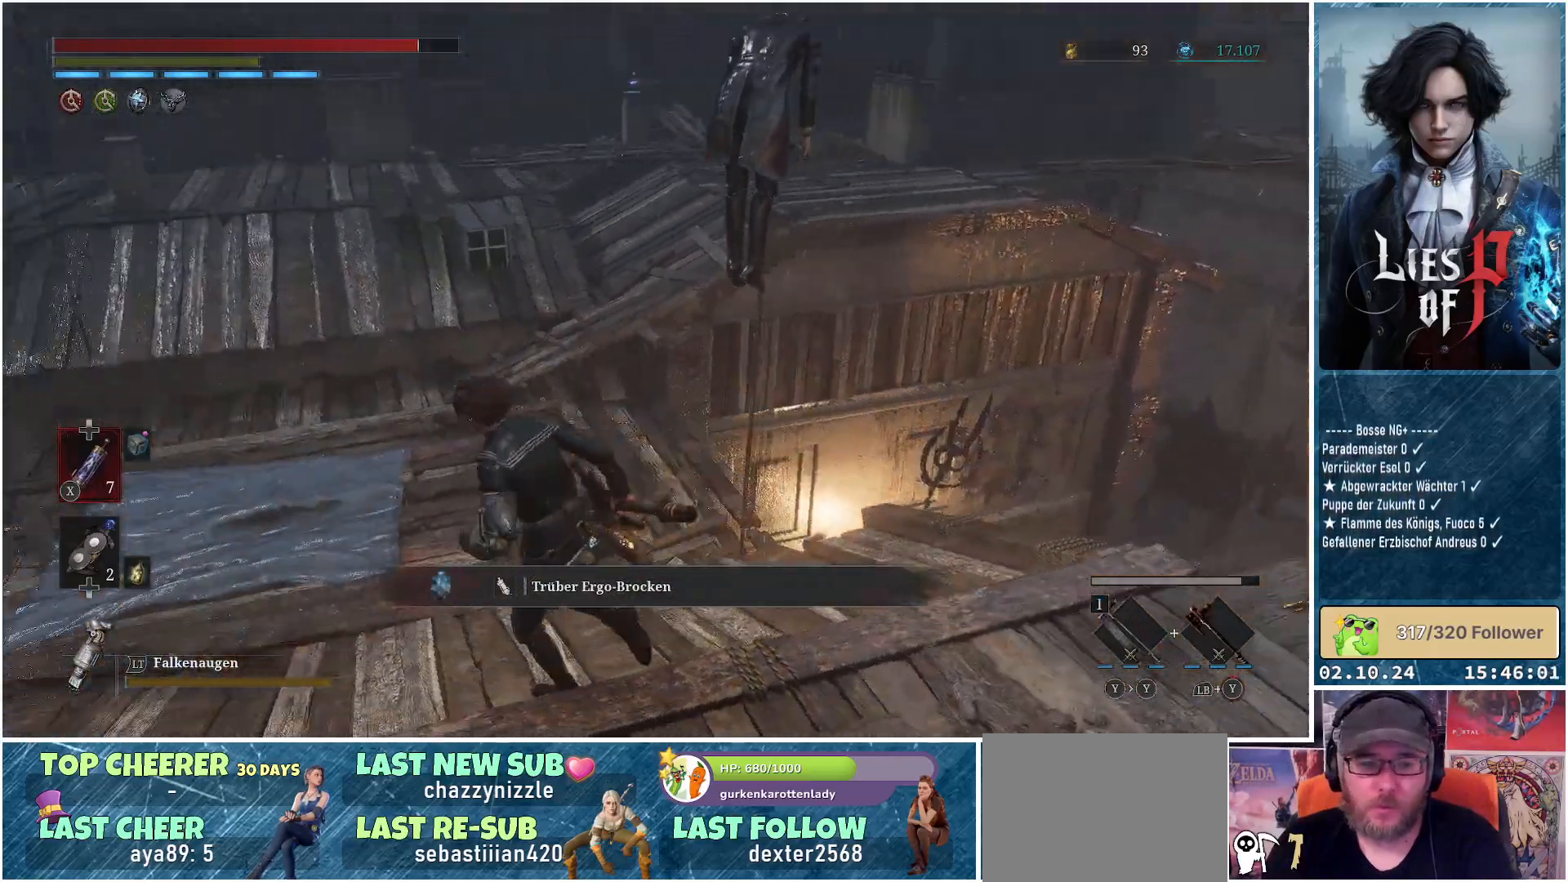
{"buttons": [], "left_stick": "up-left", "right_stick": "up", "events": [[450, "right_stick", "up"]]}
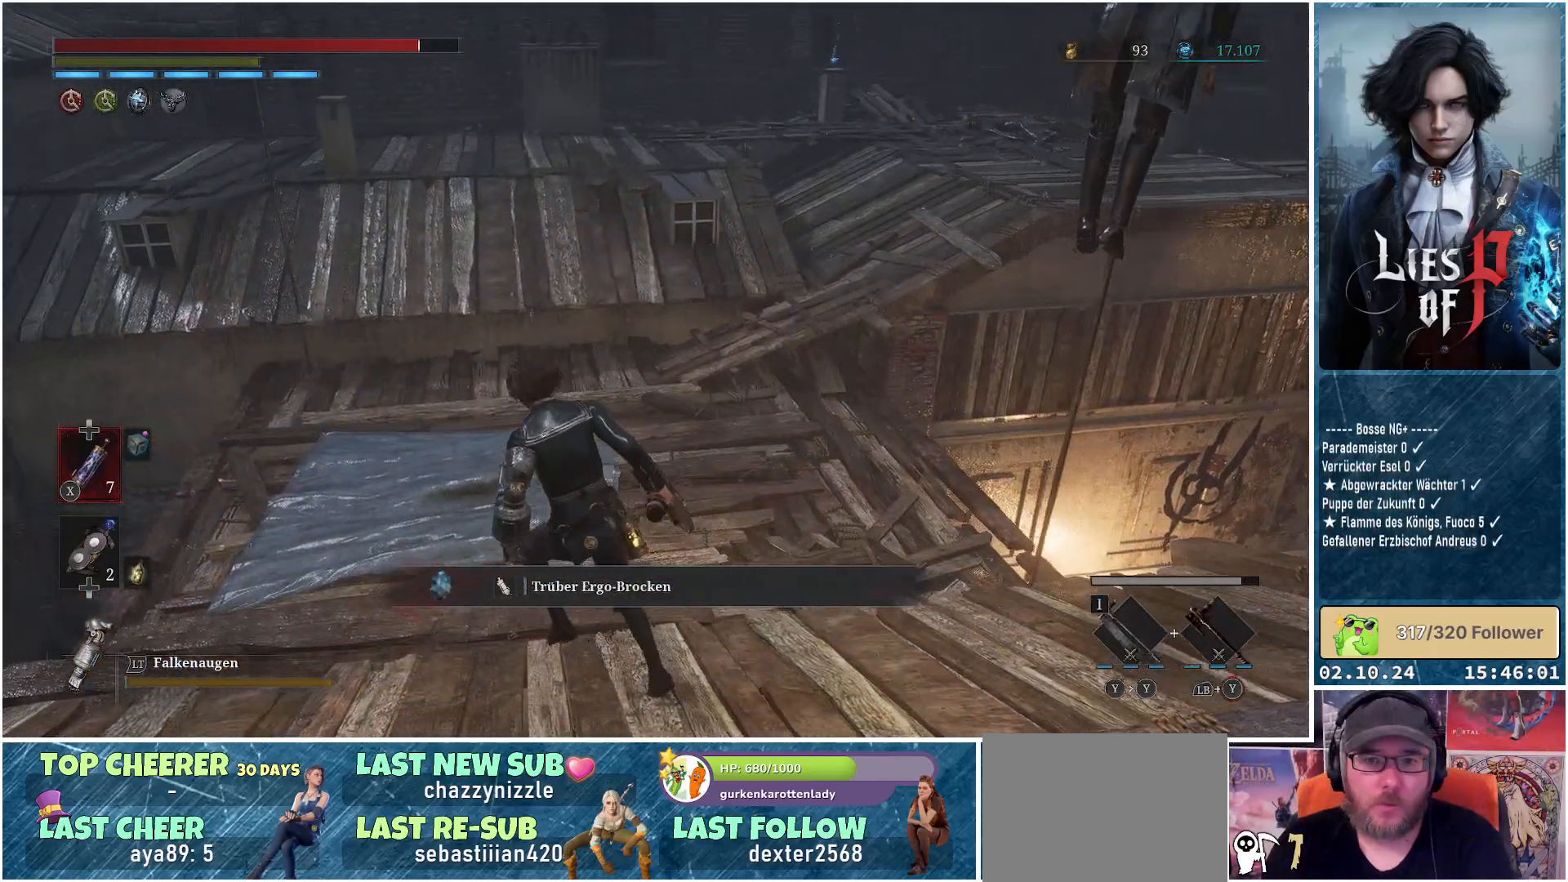
{"buttons": [], "left_stick": "up", "right_stick": "center", "events": [[117, "right_stick", "center"], [150, "left_stick", "up"]]}
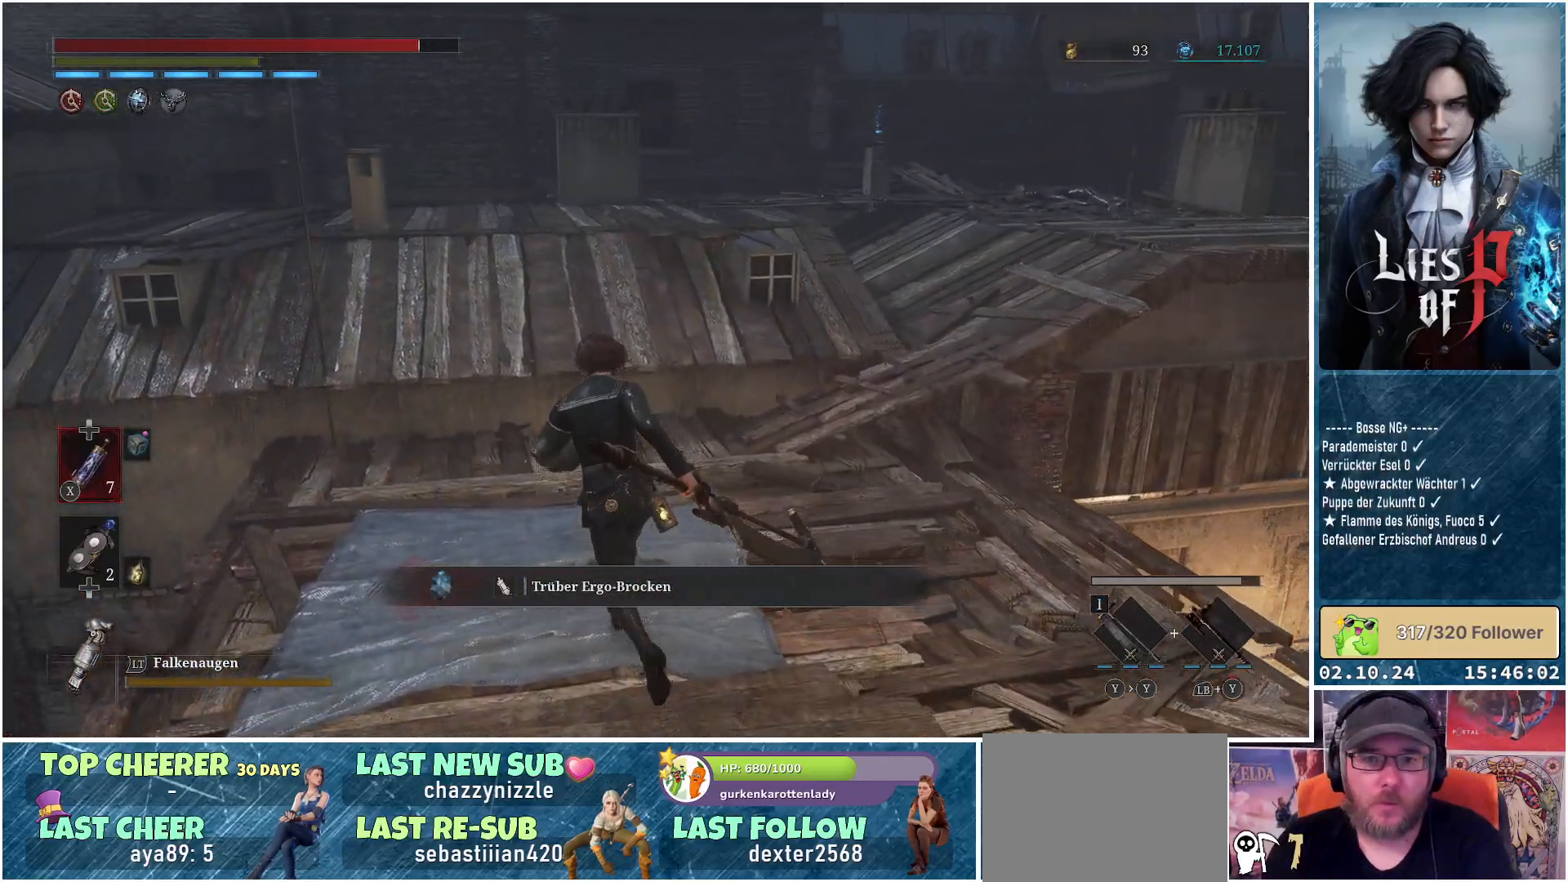
{"buttons": [], "left_stick": "up-right", "right_stick": "center", "events": [[417, "left_stick", "up-right"]]}
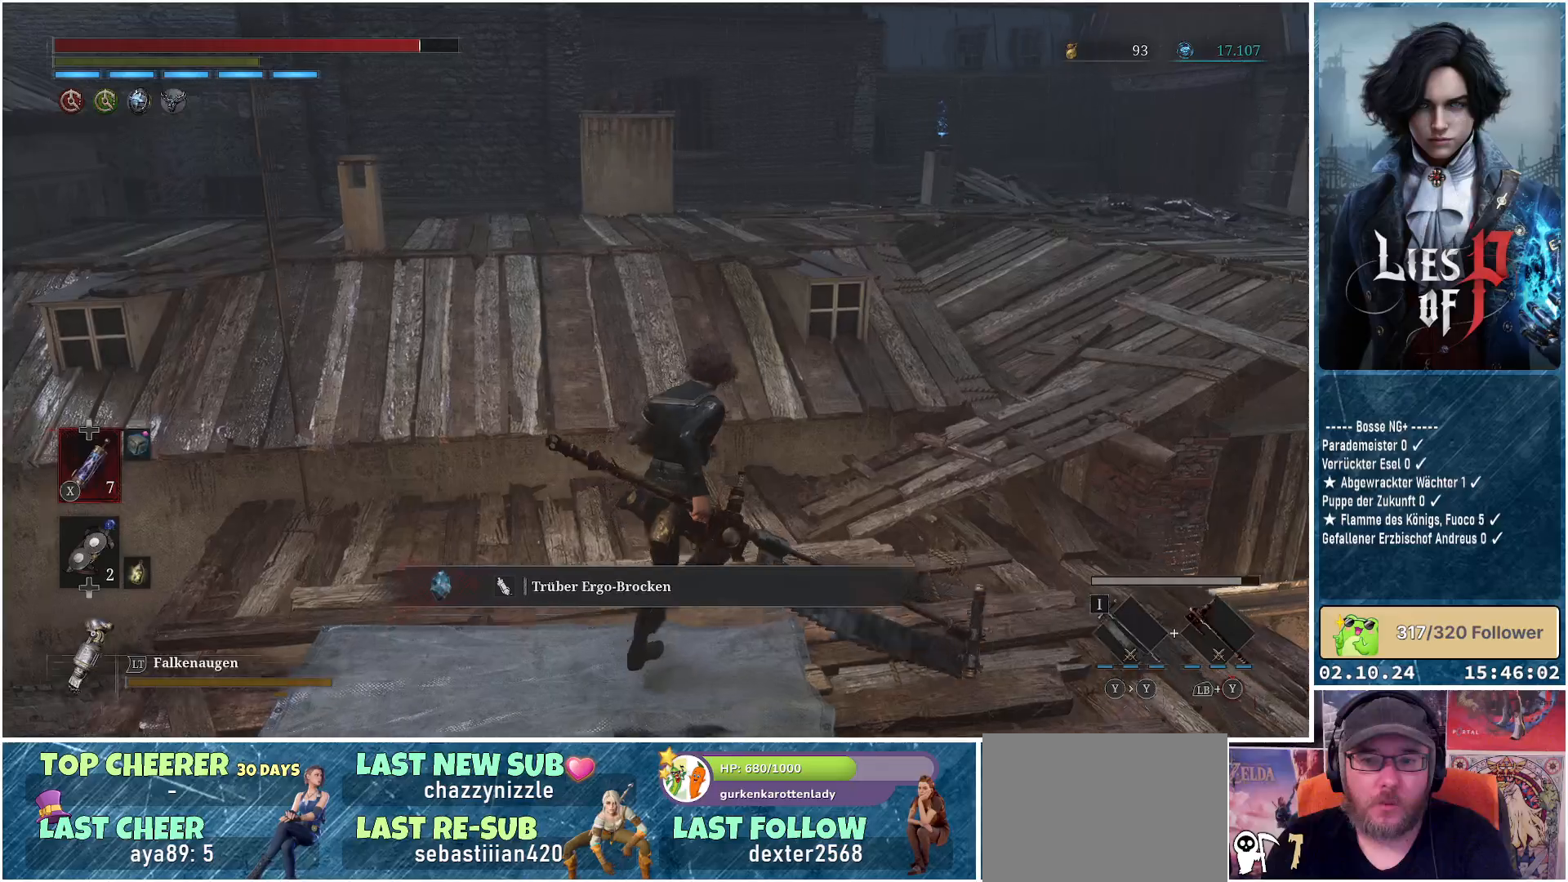
{"buttons": [], "left_stick": "up-right", "right_stick": "center", "events": []}
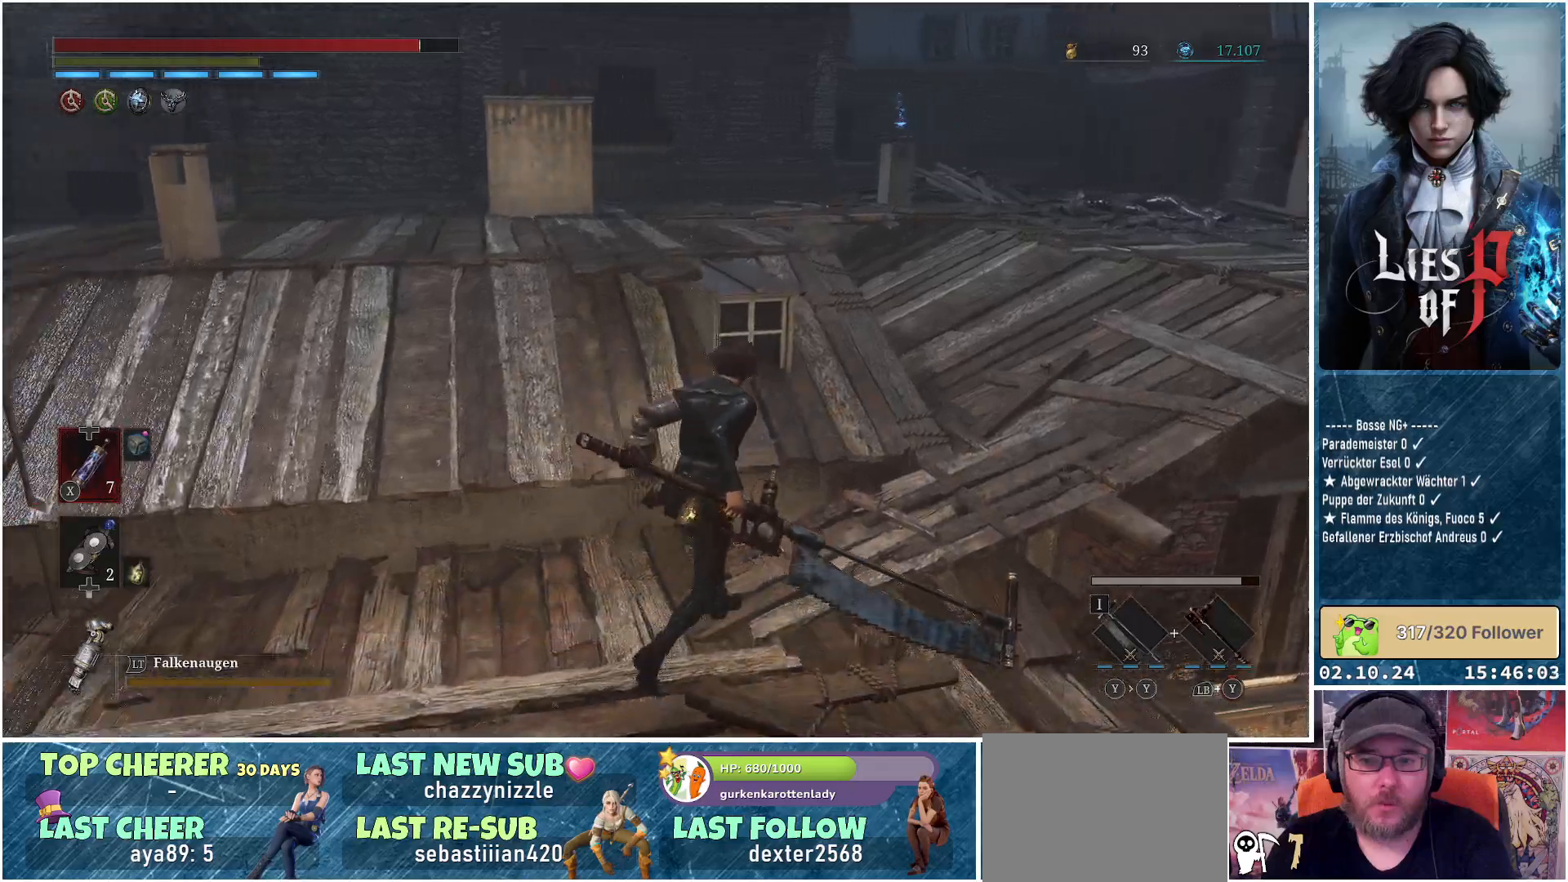
{"buttons": [], "left_stick": "up", "right_stick": "center", "events": [[483, "left_stick", "up"]]}
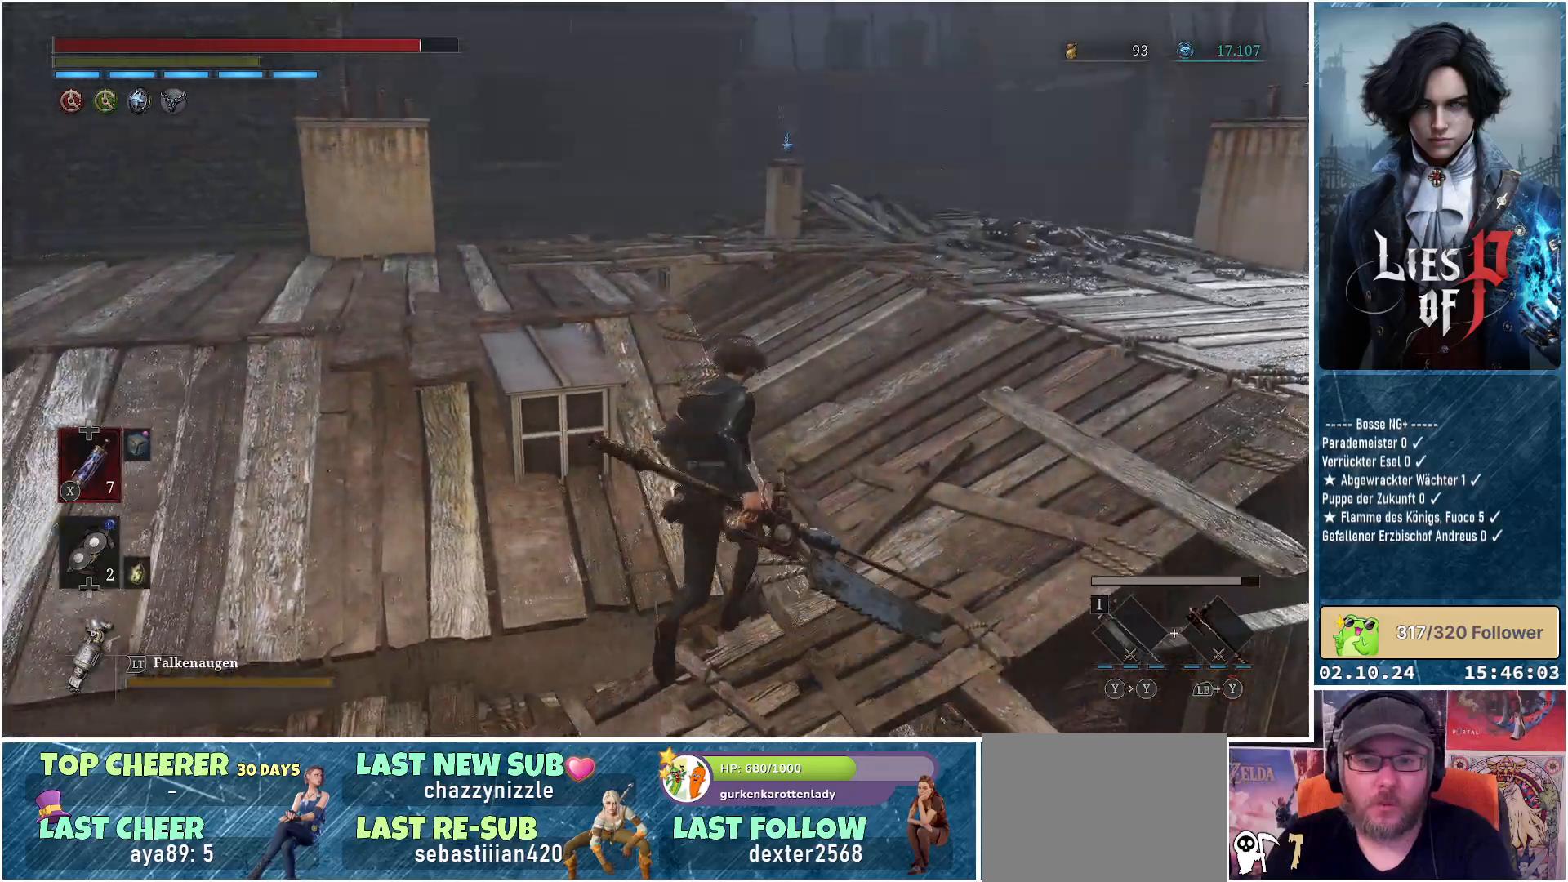
{"buttons": [], "left_stick": "up-right", "right_stick": "left", "events": [[100, "right_stick", "left"], [133, "left_stick", "up-left"], [333, "left_stick", "up-right"]]}
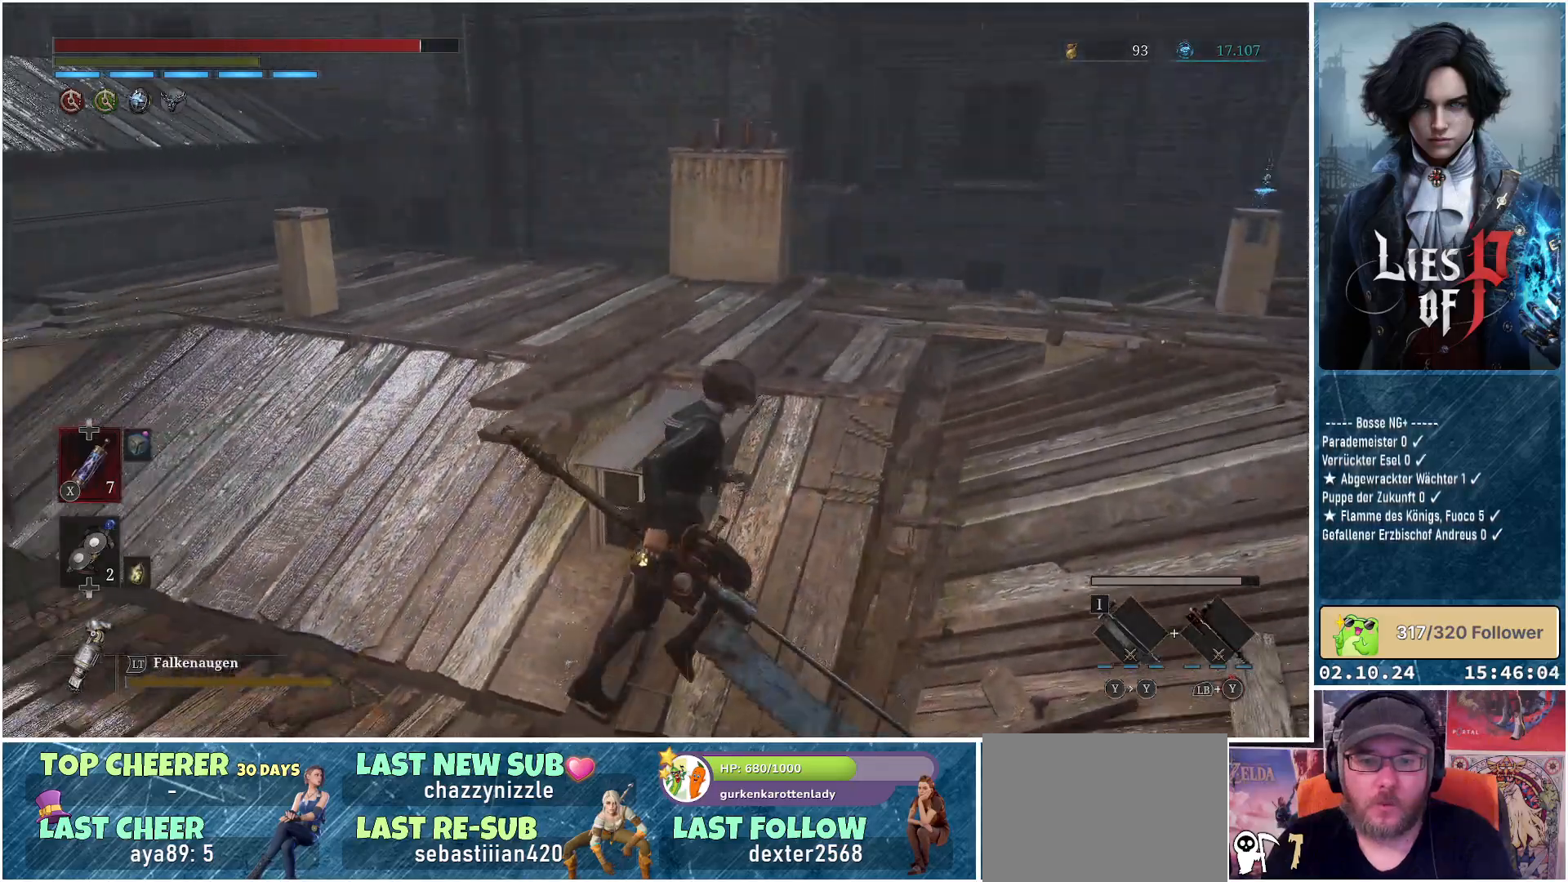
{"buttons": [], "left_stick": "up", "right_stick": "center", "events": [[133, "right_stick", "center"], [483, "left_stick", "up"]]}
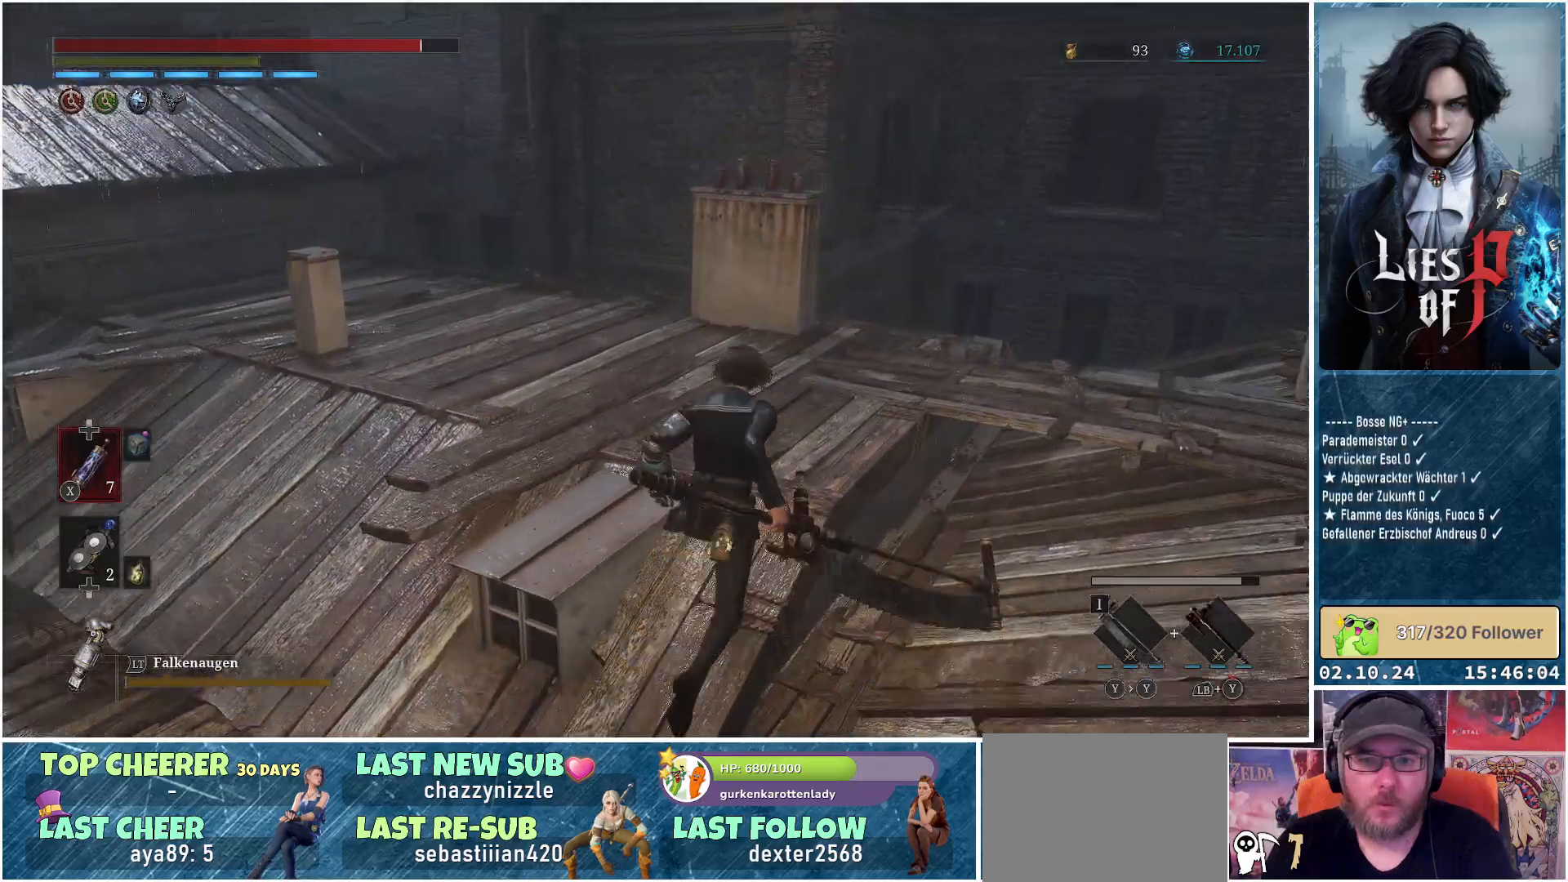
{"buttons": [], "left_stick": "up", "right_stick": "center", "events": [[167, "right_stick", "left"], [467, "right_stick", "center"]]}
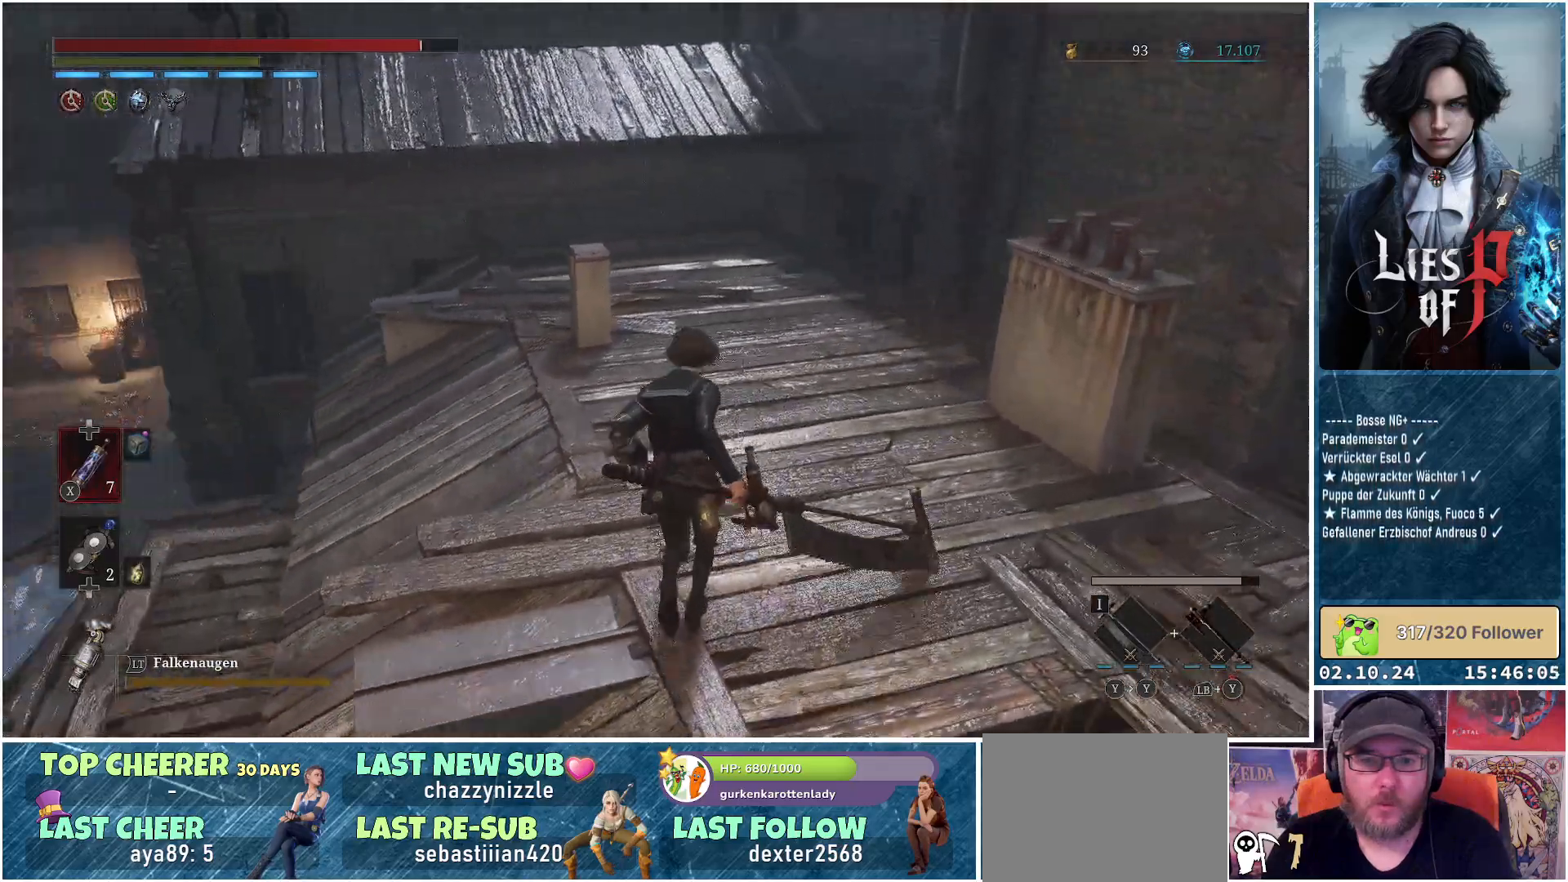
{"buttons": [], "left_stick": "up", "right_stick": "center", "events": []}
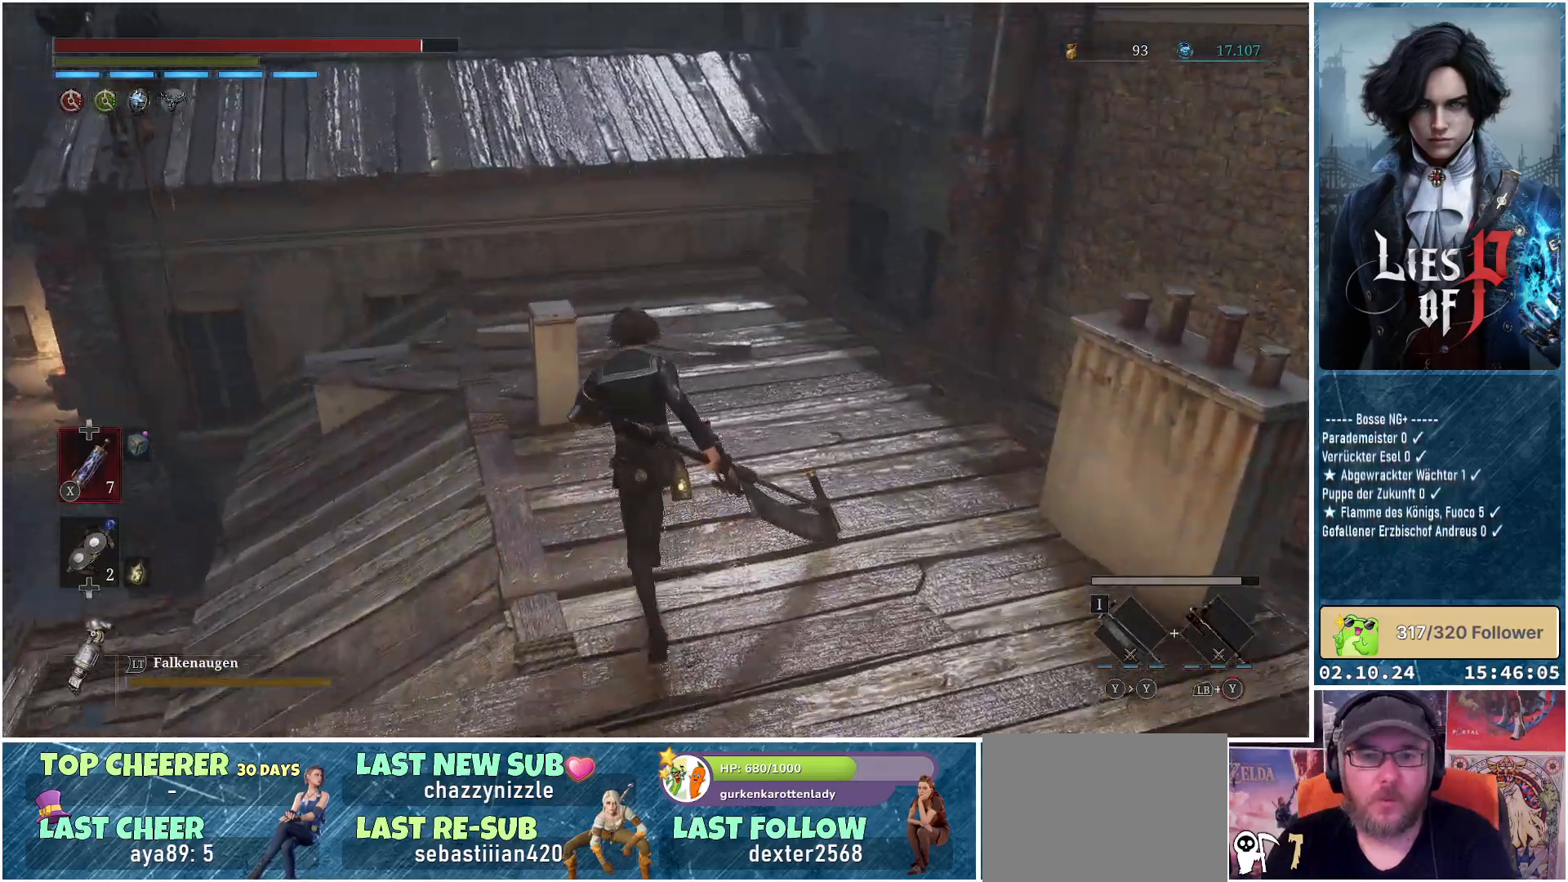
{"buttons": [], "left_stick": "up", "right_stick": "down-right", "events": [[483, "right_stick", "down-right"]]}
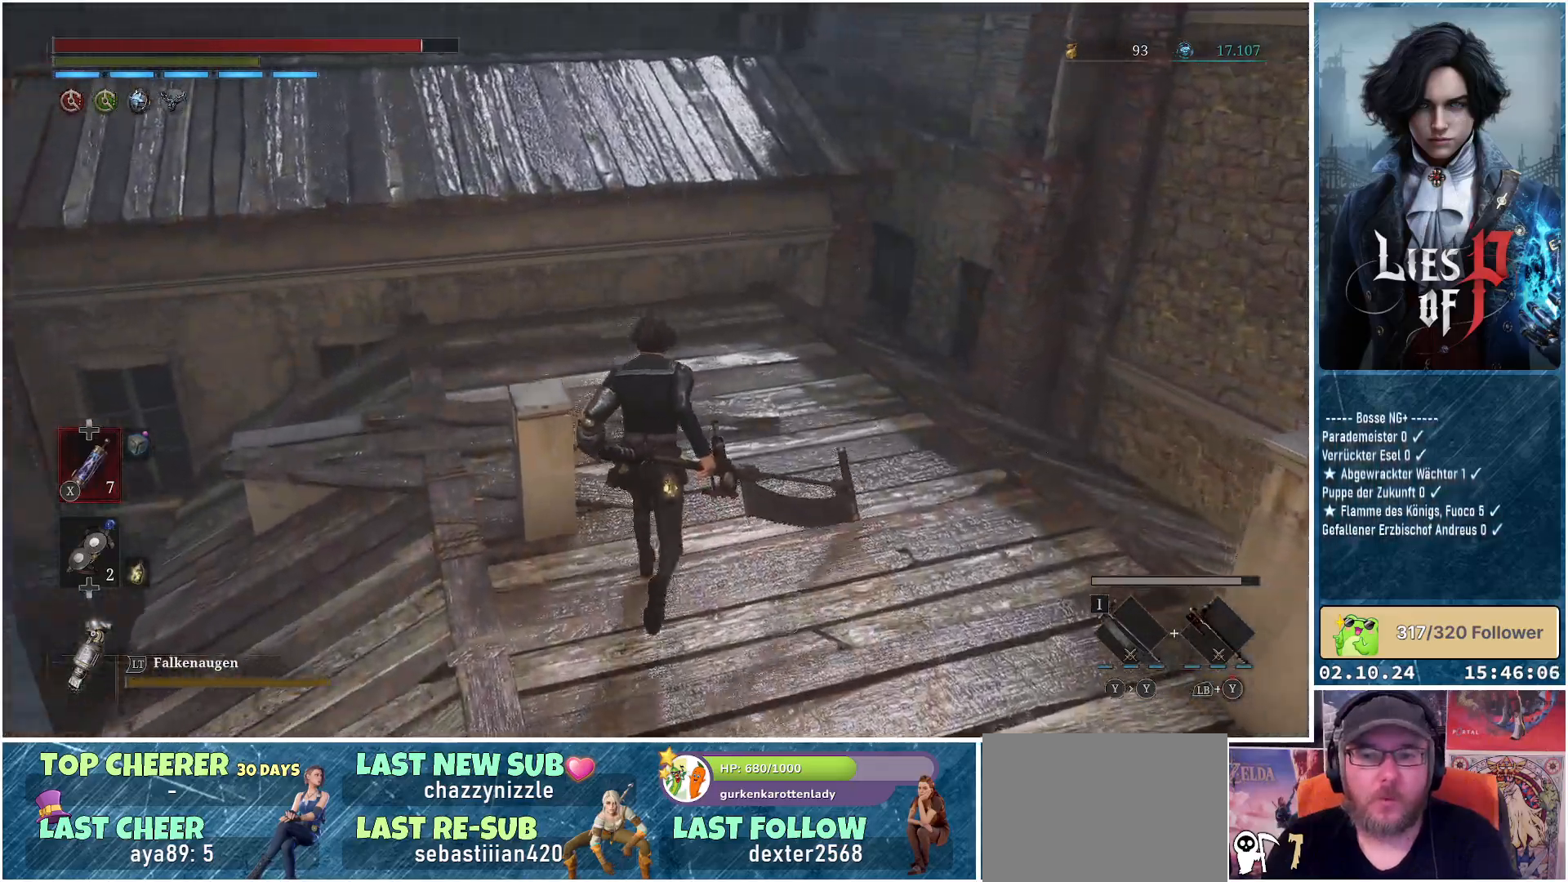
{"buttons": [], "left_stick": "up", "right_stick": "right", "events": [[367, "right_stick", "right"]]}
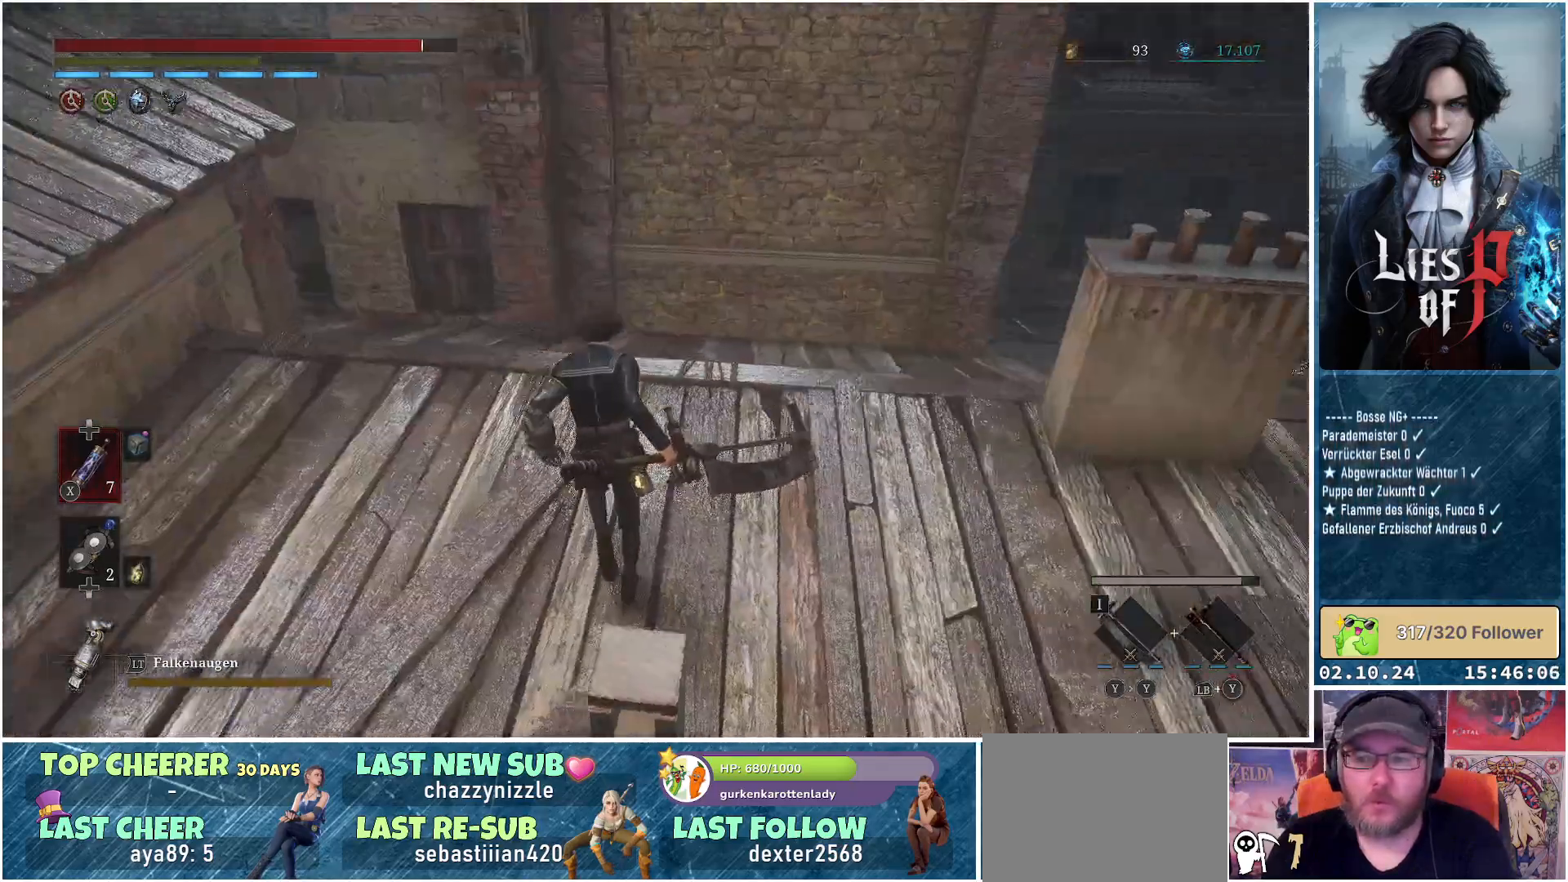
{"buttons": [], "left_stick": "up", "right_stick": "center", "events": [[150, "left_stick", "up-left"], [467, "left_stick", "up"], [483, "right_stick", "center"]]}
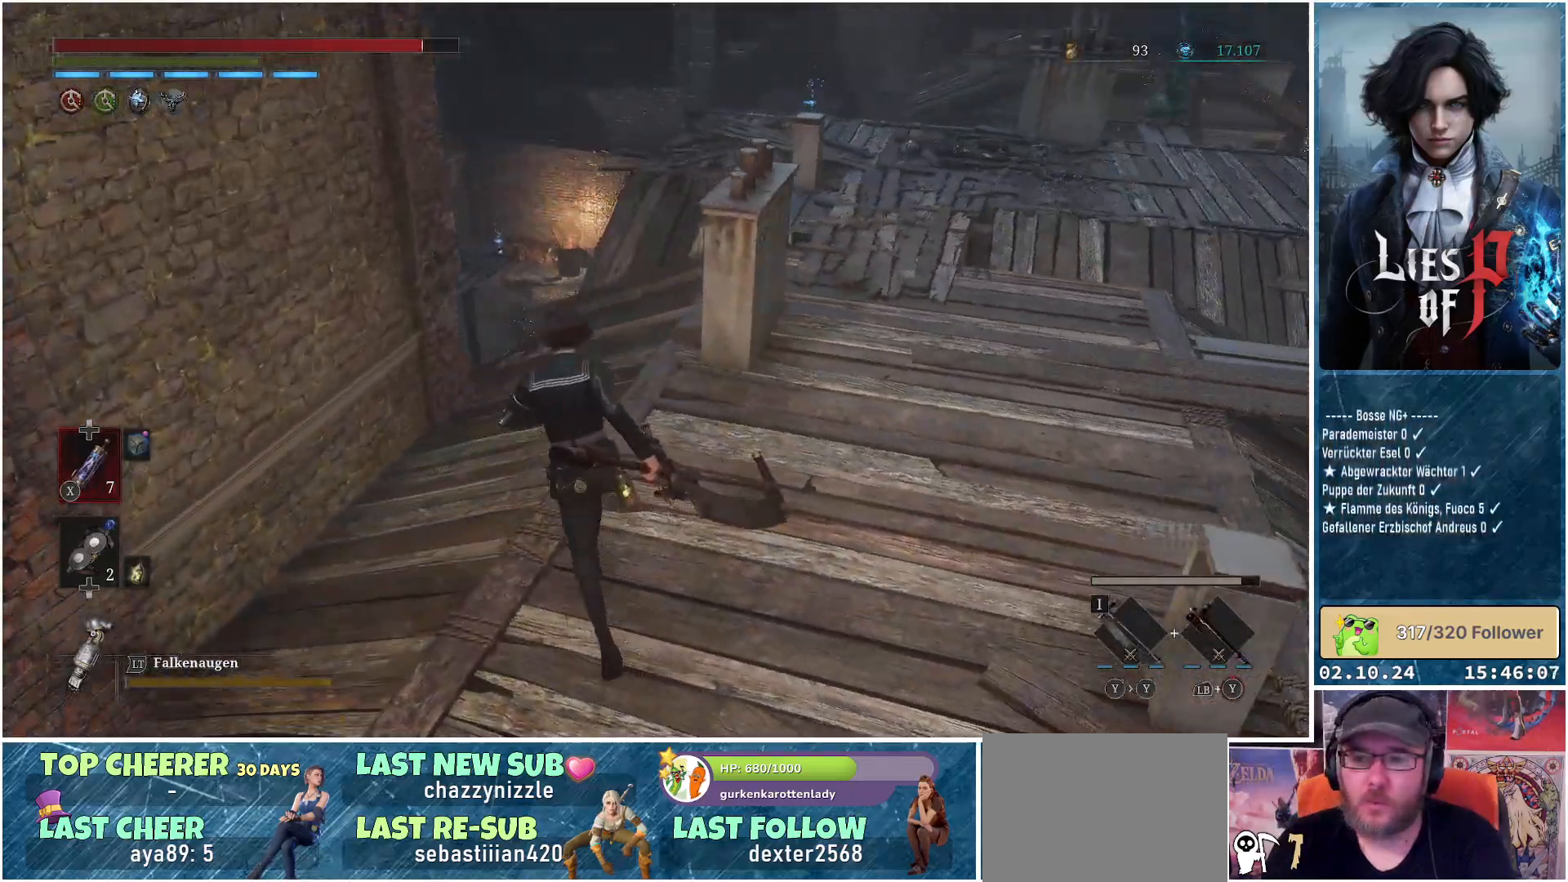
{"buttons": [], "left_stick": "up", "right_stick": "center", "events": [[150, "right_stick", "up-right"], [317, "right_stick", "center"]]}
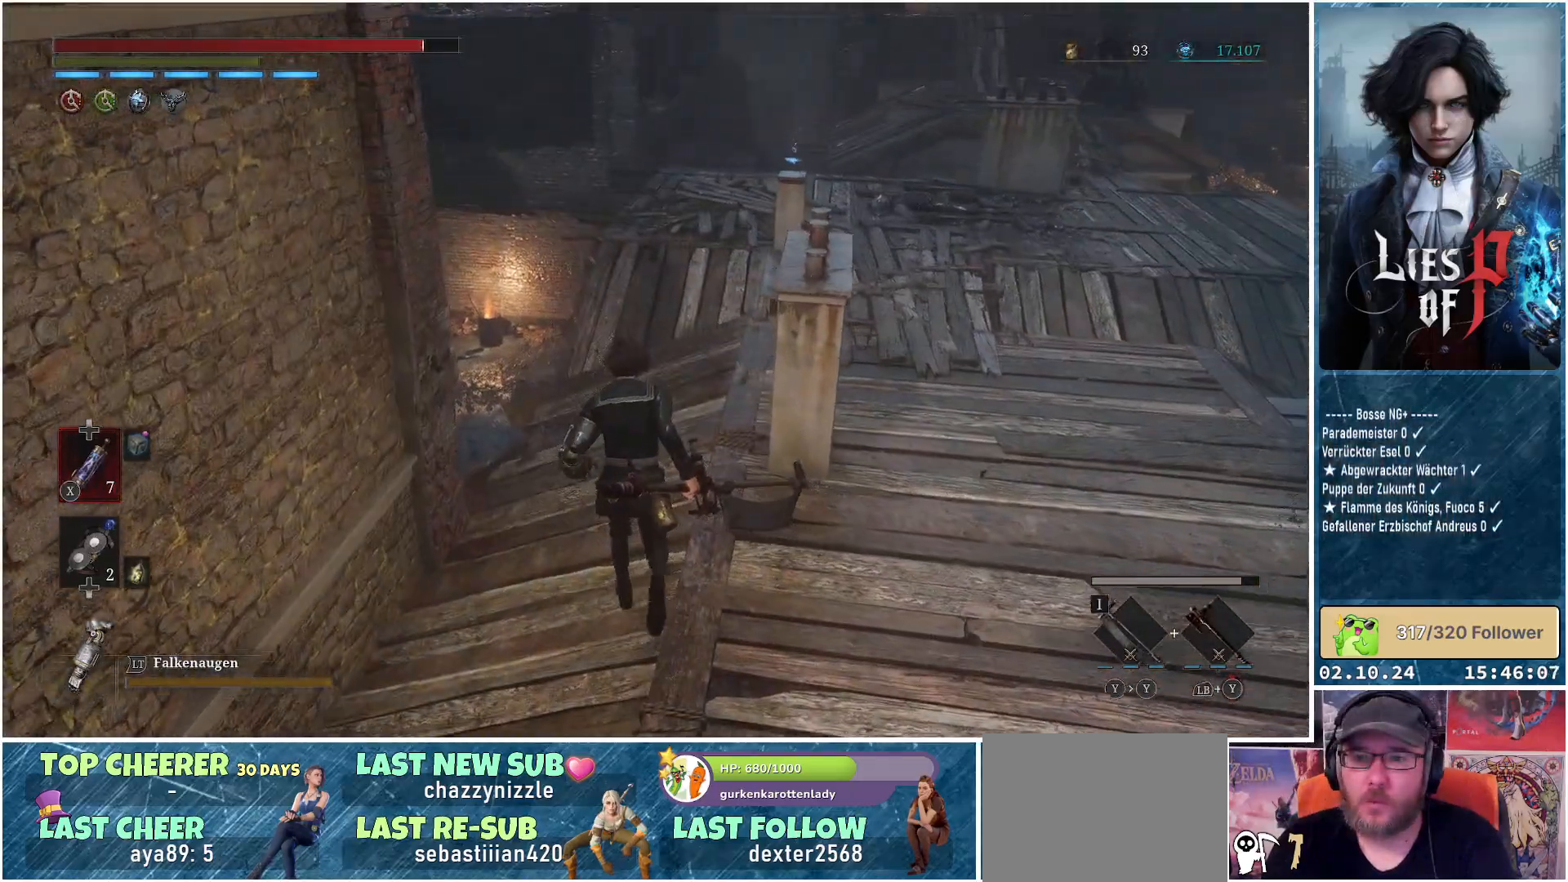
{"buttons": [], "left_stick": "up", "right_stick": "center", "events": [[200, "right_stick", "up-right"], [350, "right_stick", "center"]]}
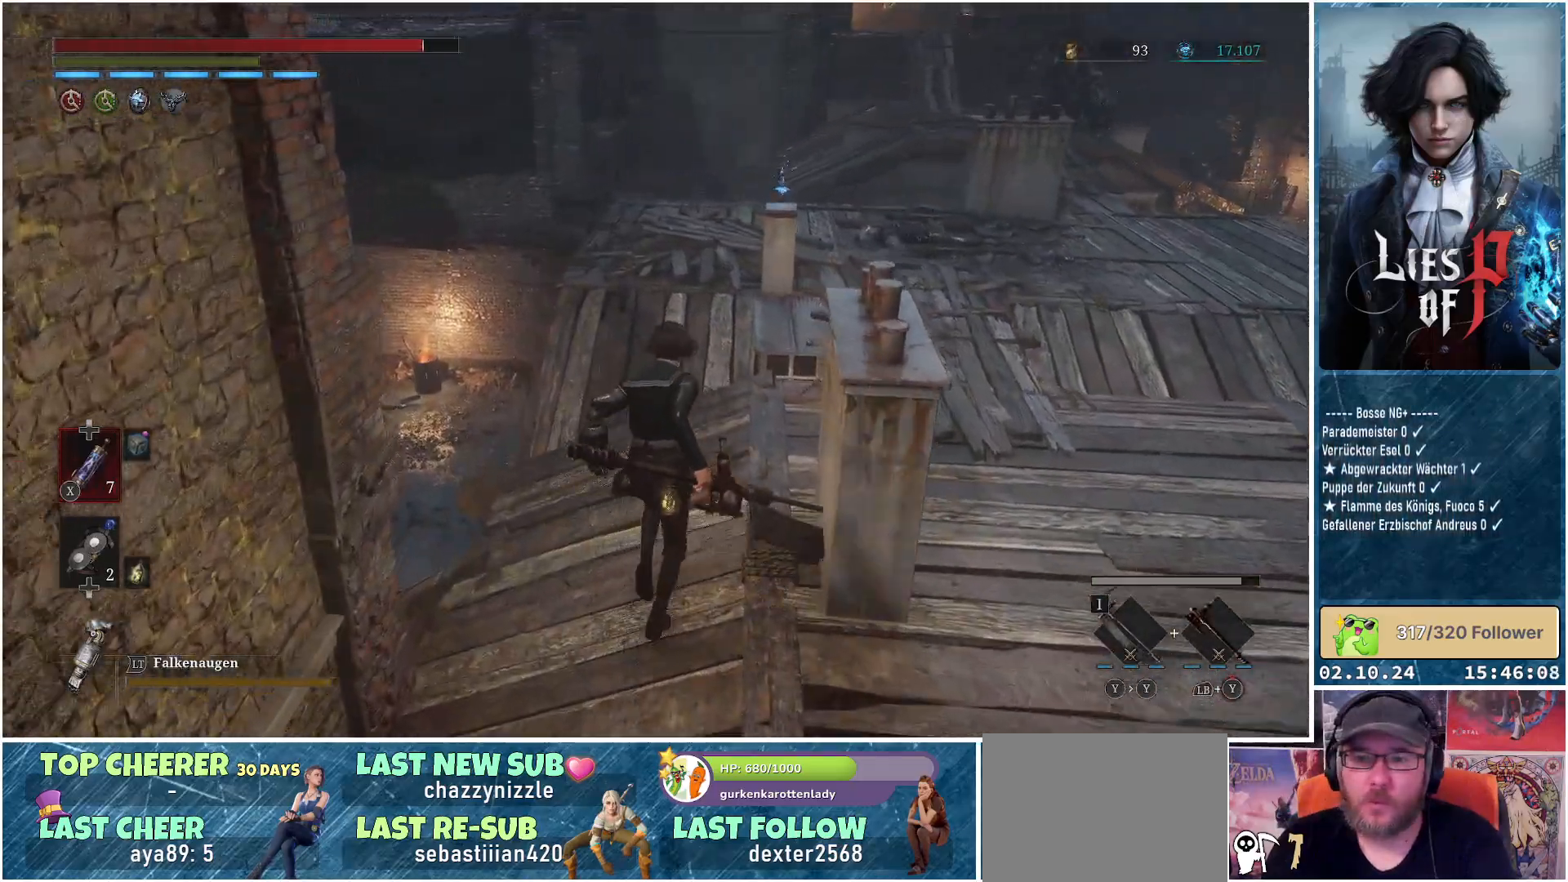
{"buttons": [], "left_stick": "up", "right_stick": "center", "events": []}